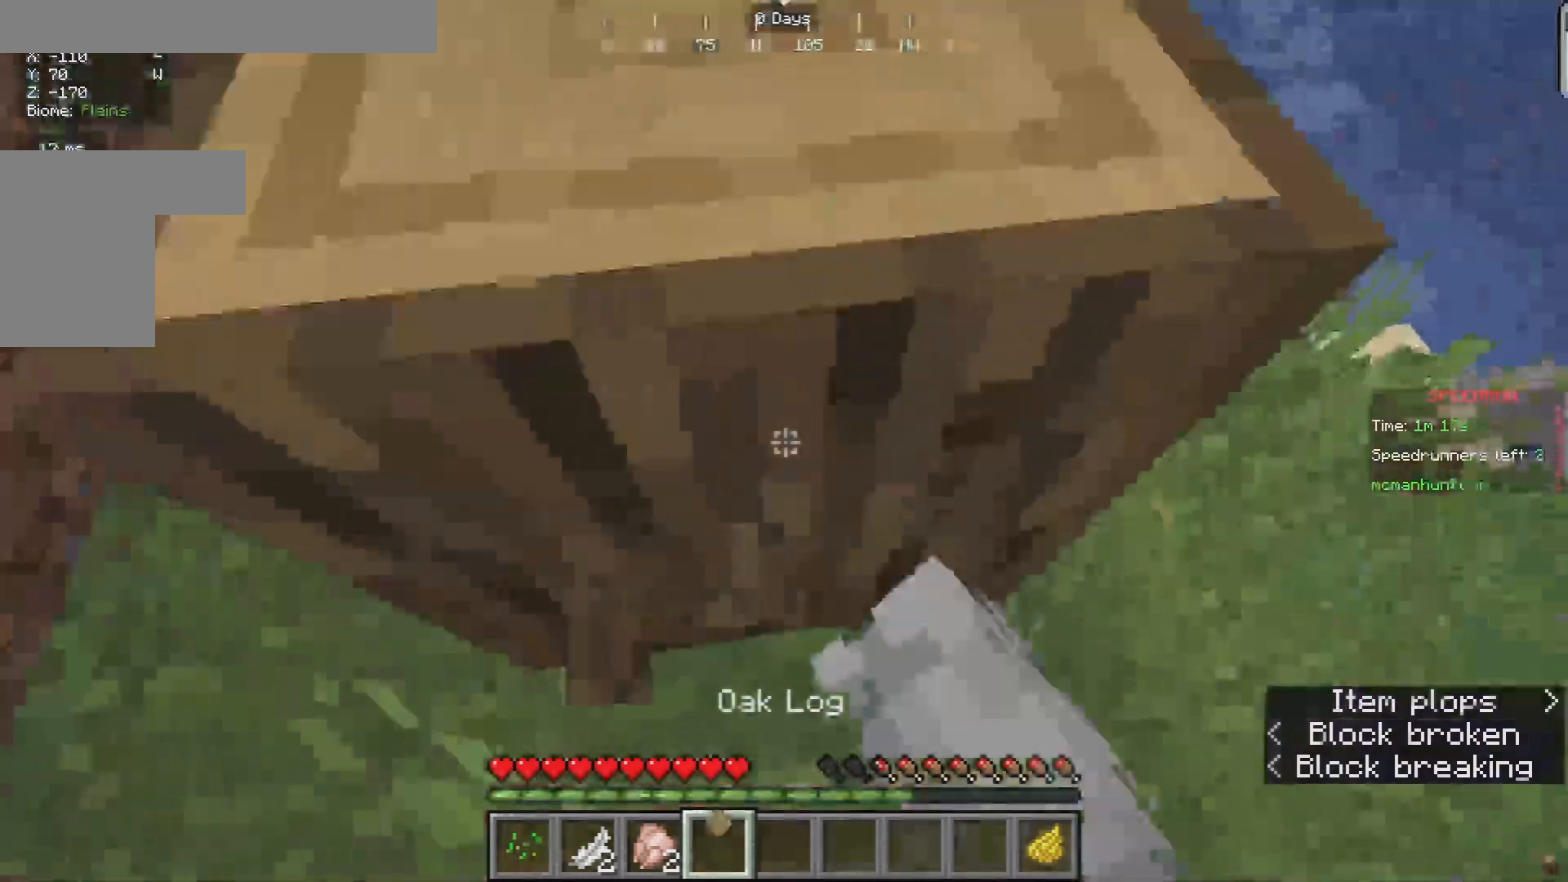
Gameplay with keyboard and mouse; each line is a JSON object with the keys and mouse buttons held at the frame after it. "events" lists presses ("down") and releases ("up") of "a", "d", "s", "w", "mouse_left" and "mouse_right" between this image and that frame as [ms after this image, input, new state], when the widget could be followed in between. "mouse_left", "mouse_right" = the "left", "right" buttons of the "mouse" list. No other keys are recorded. Fast repeated clicks can show as one long hold. Mouse movement is not recorded.
{"keys": ["d", "w"], "mouse": ["left"], "events": [[300, "d", "down"]]}
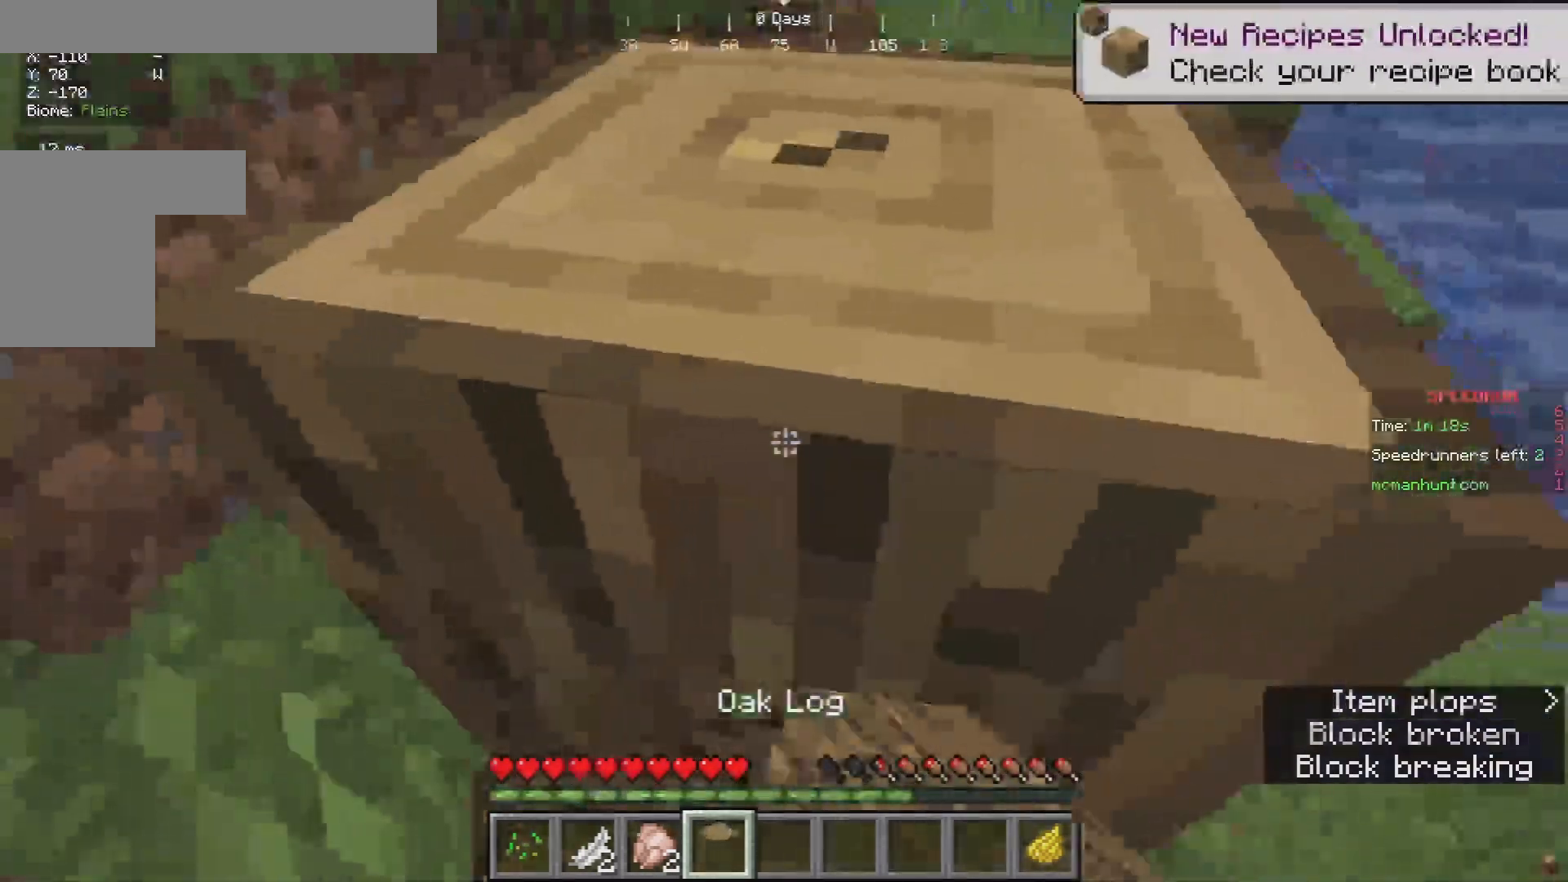
{"keys": ["w"], "mouse": ["left"], "events": [[133, "w", "up"], [233, "d", "up"], [367, "w", "down"]]}
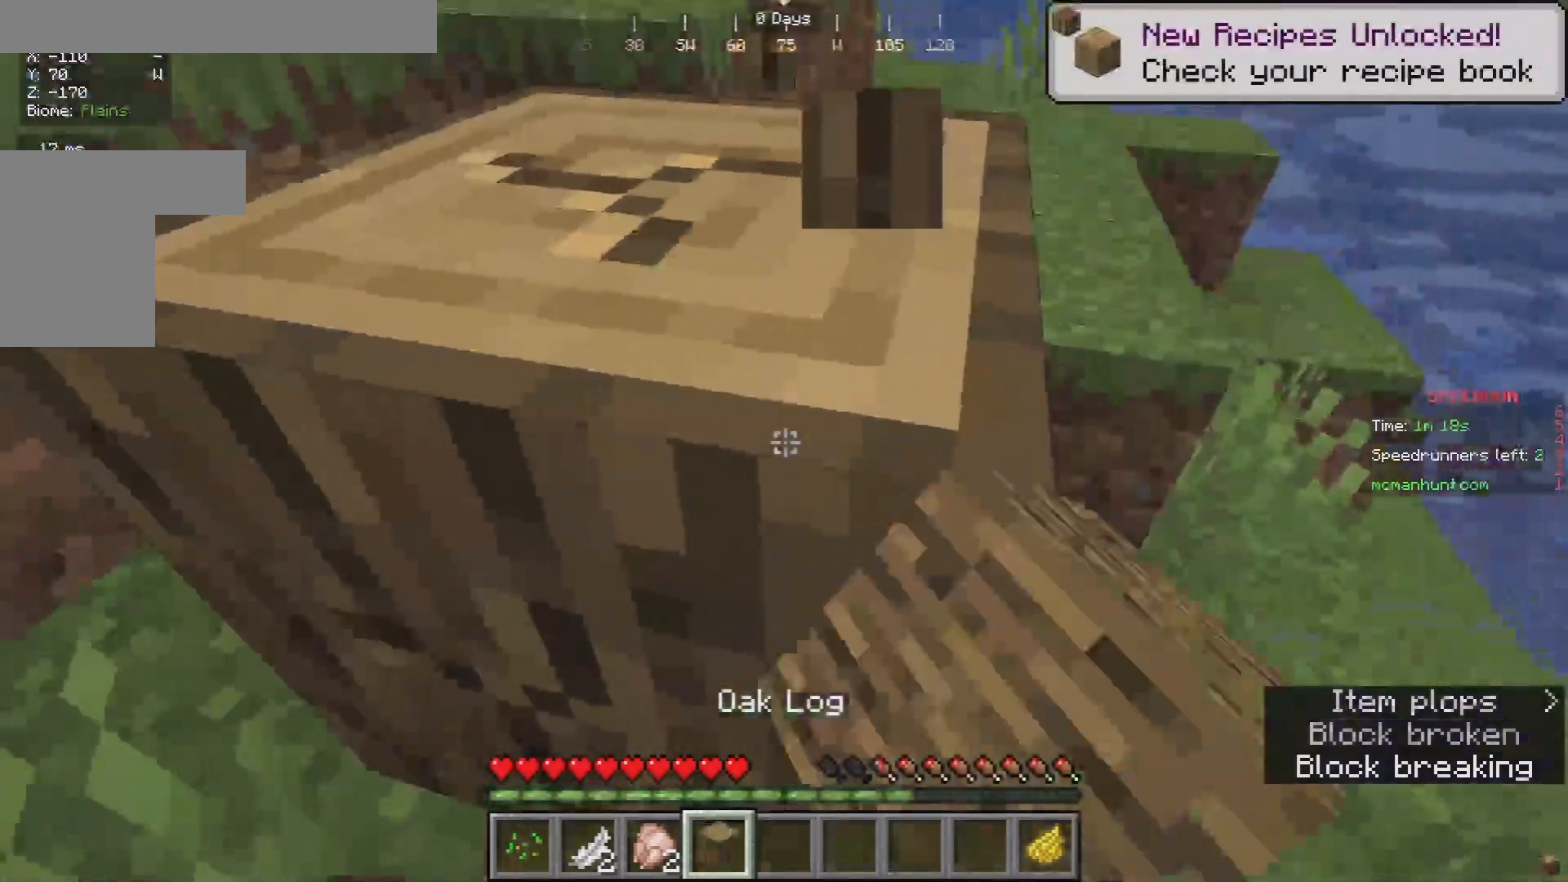
{"keys": ["w"], "mouse": ["left"], "events": [[200, "d", "down"], [400, "d", "up"]]}
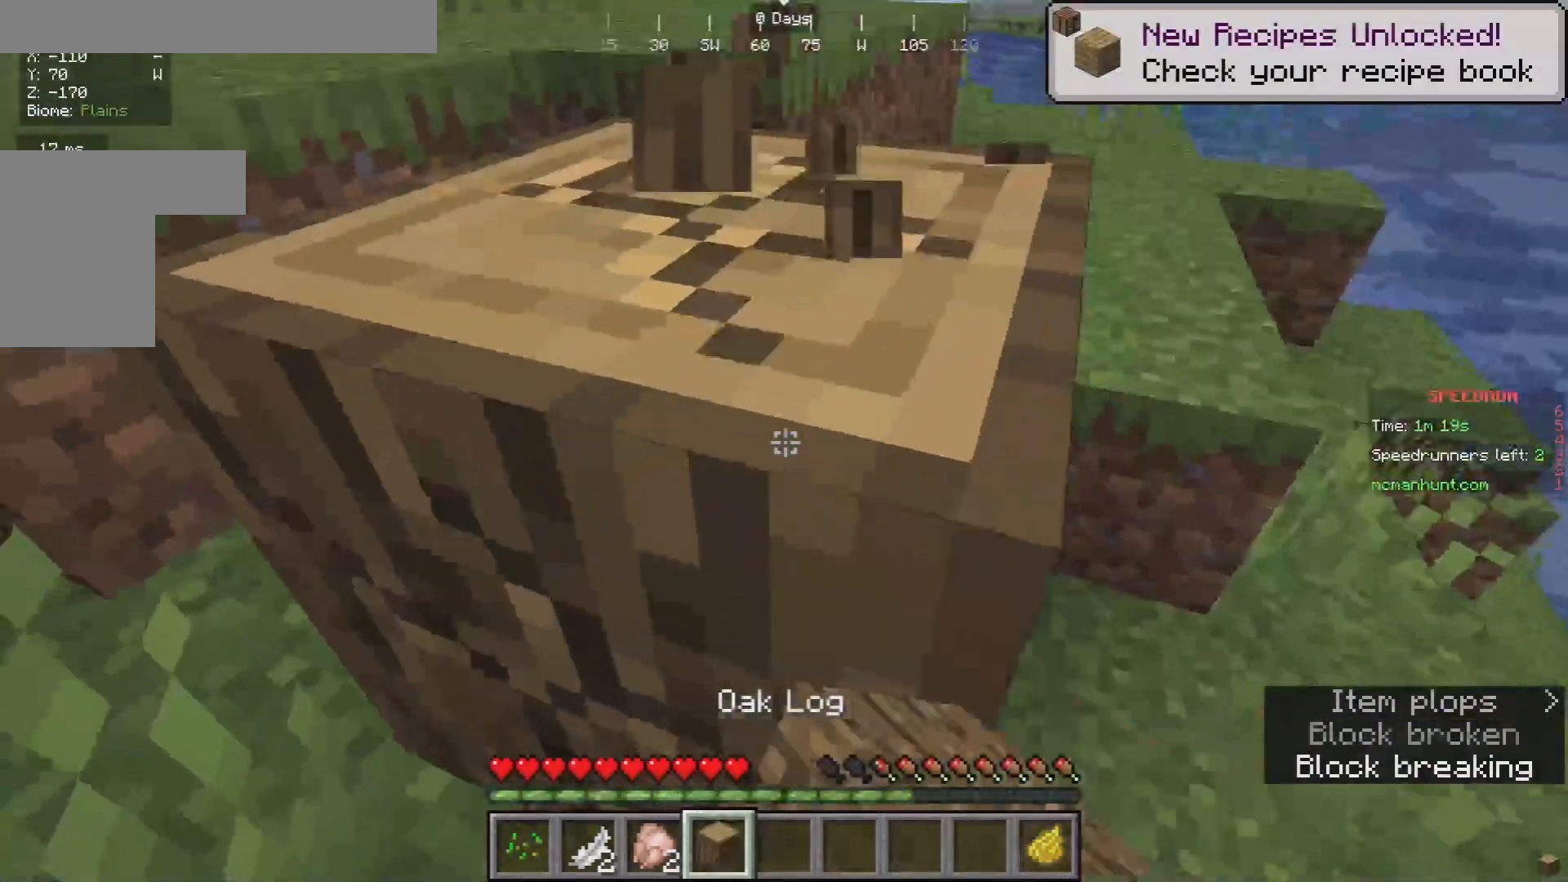
{"keys": ["w"], "mouse": ["left"], "events": [[67, "a", "down"], [233, "a", "up"], [233, "d", "down"], [400, "d", "up"]]}
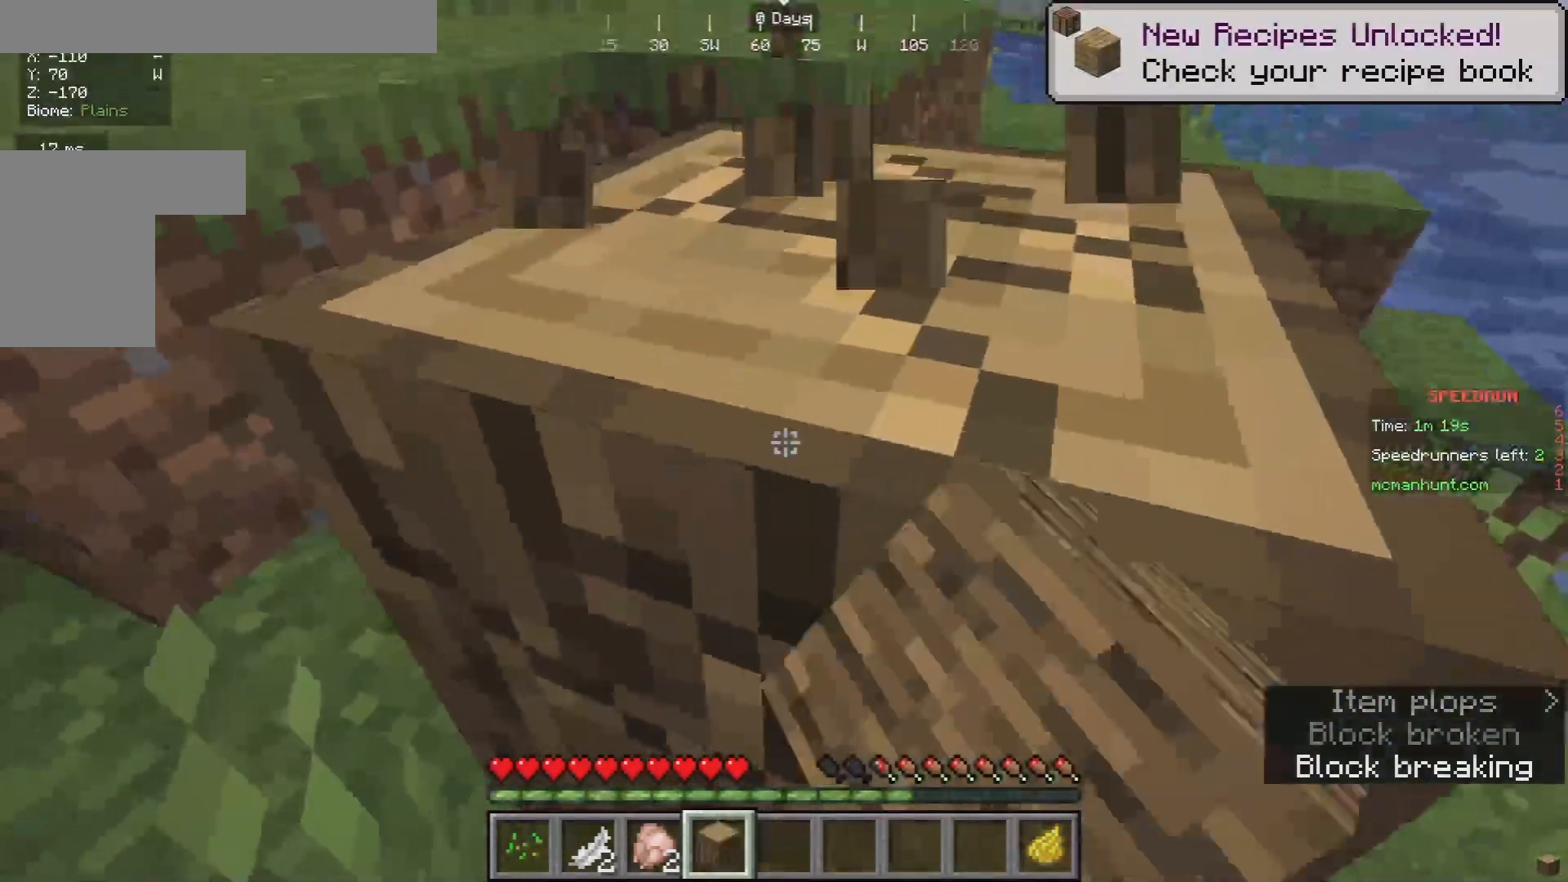
{"keys": ["w"], "mouse": ["left"], "events": [[367, "d", "down"], [467, "d", "up"]]}
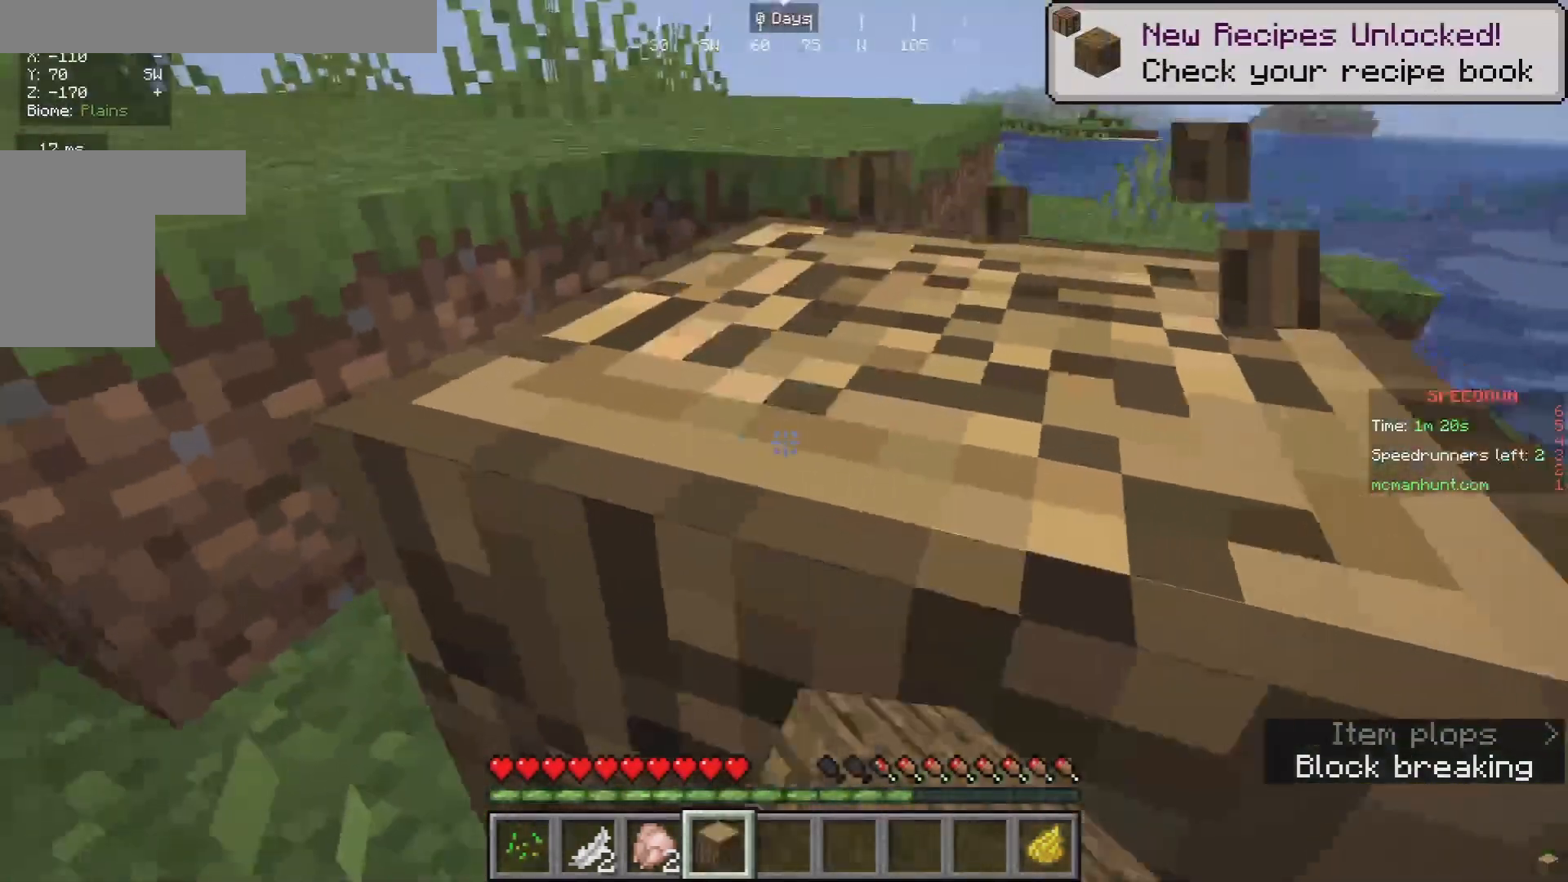
{"keys": ["w"], "mouse": ["left"], "events": [[200, "d", "down"], [400, "d", "up"]]}
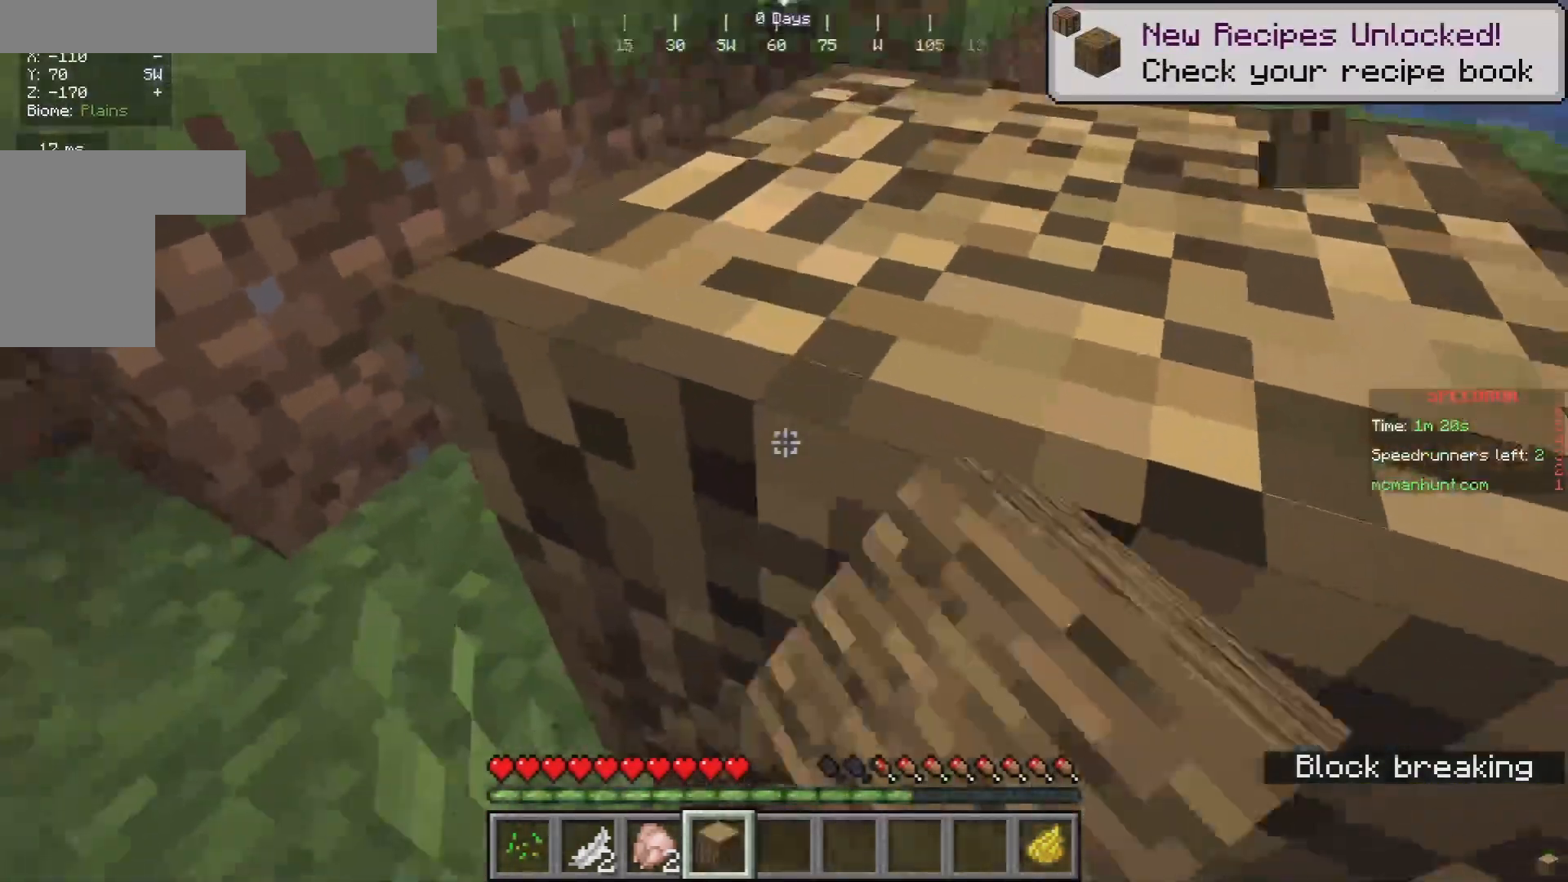
{"keys": ["d"], "mouse": [], "events": [[100, "d", "down"], [367, "mouse_left", "up"], [500, "w", "up"]]}
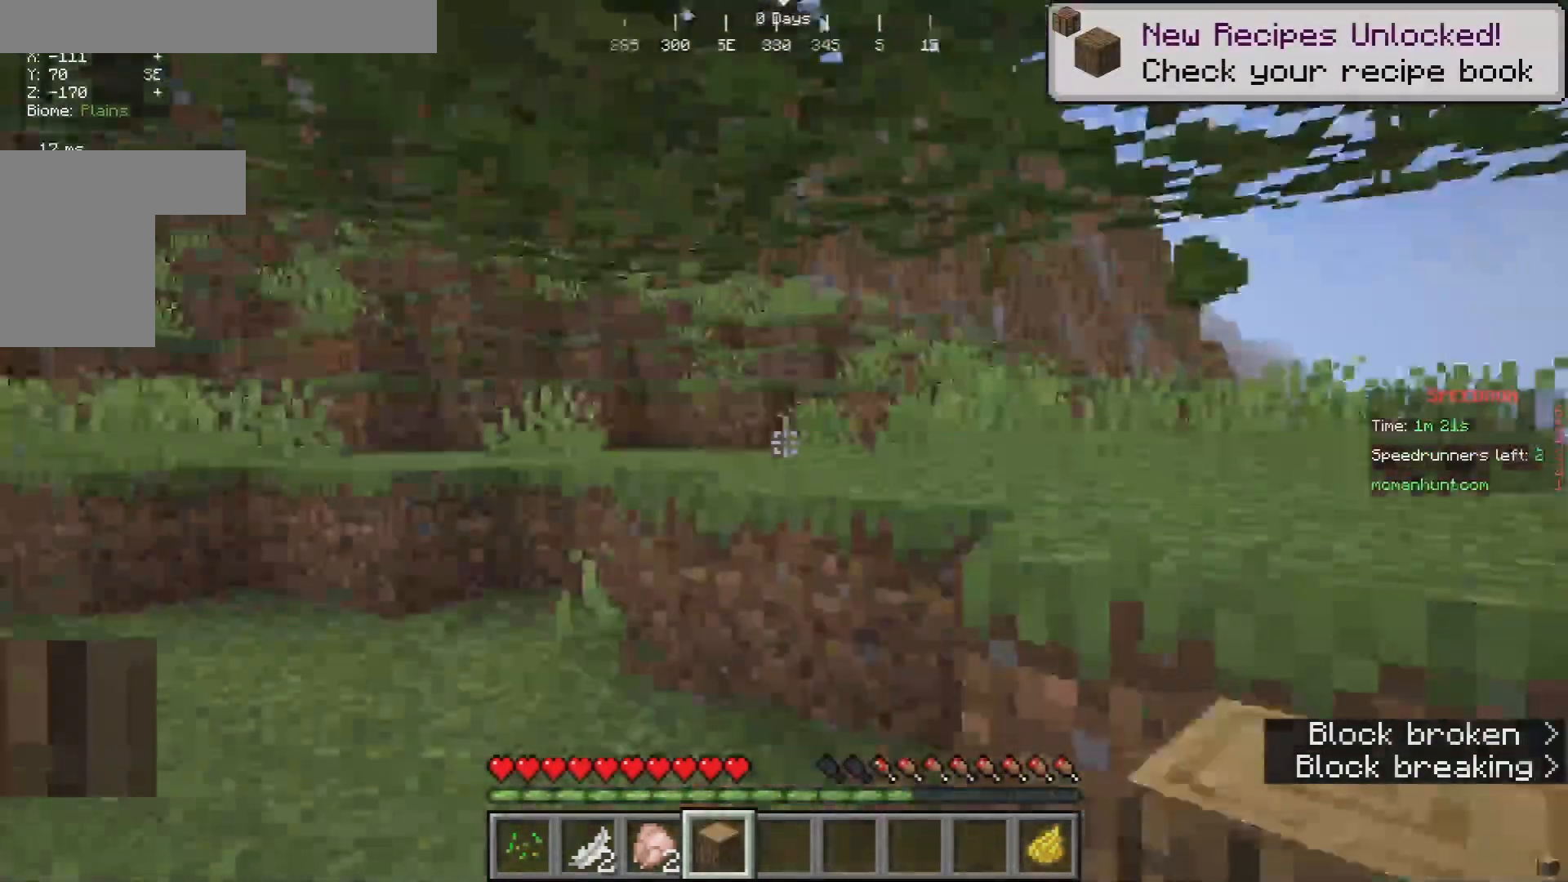
{"keys": [], "mouse": ["left"], "events": [[167, "d", "up"], [333, "mouse_left", "down"]]}
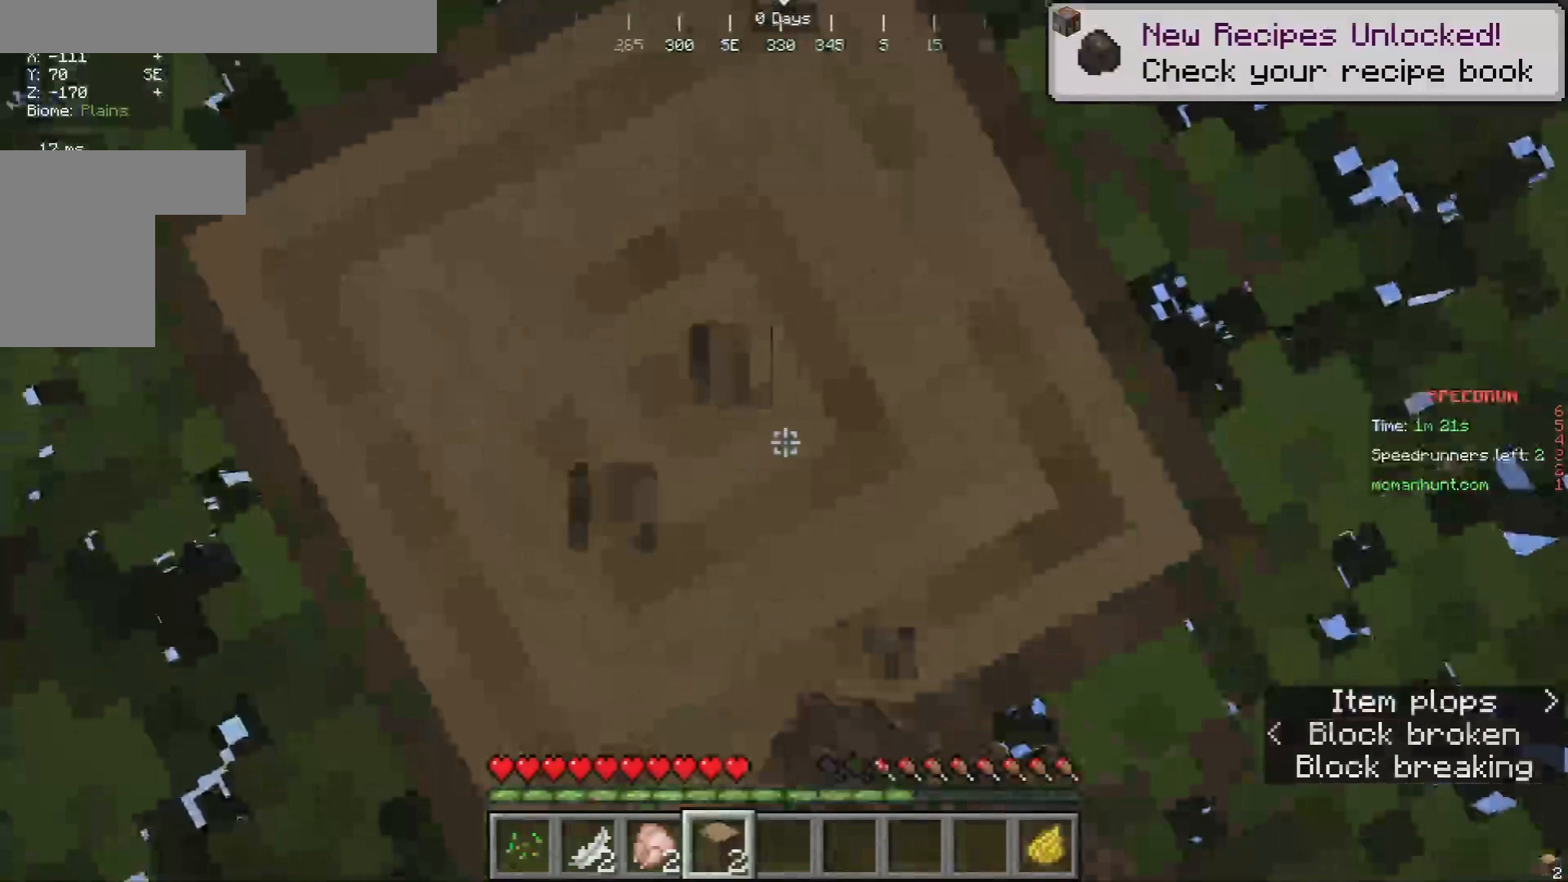
{"keys": [], "mouse": ["left"], "events": []}
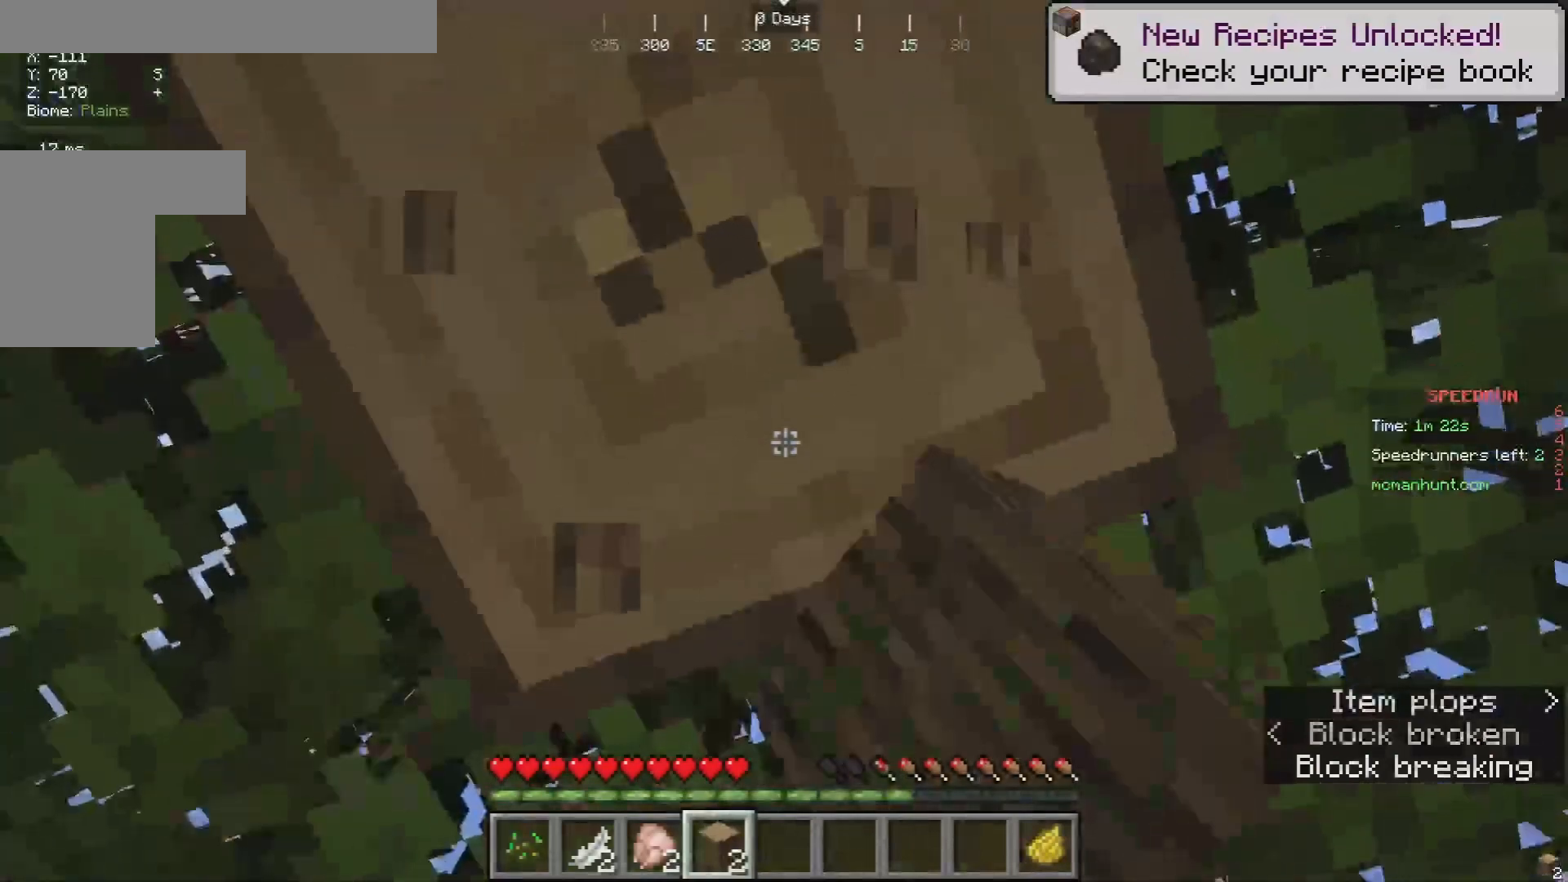
{"keys": [], "mouse": ["left"], "events": []}
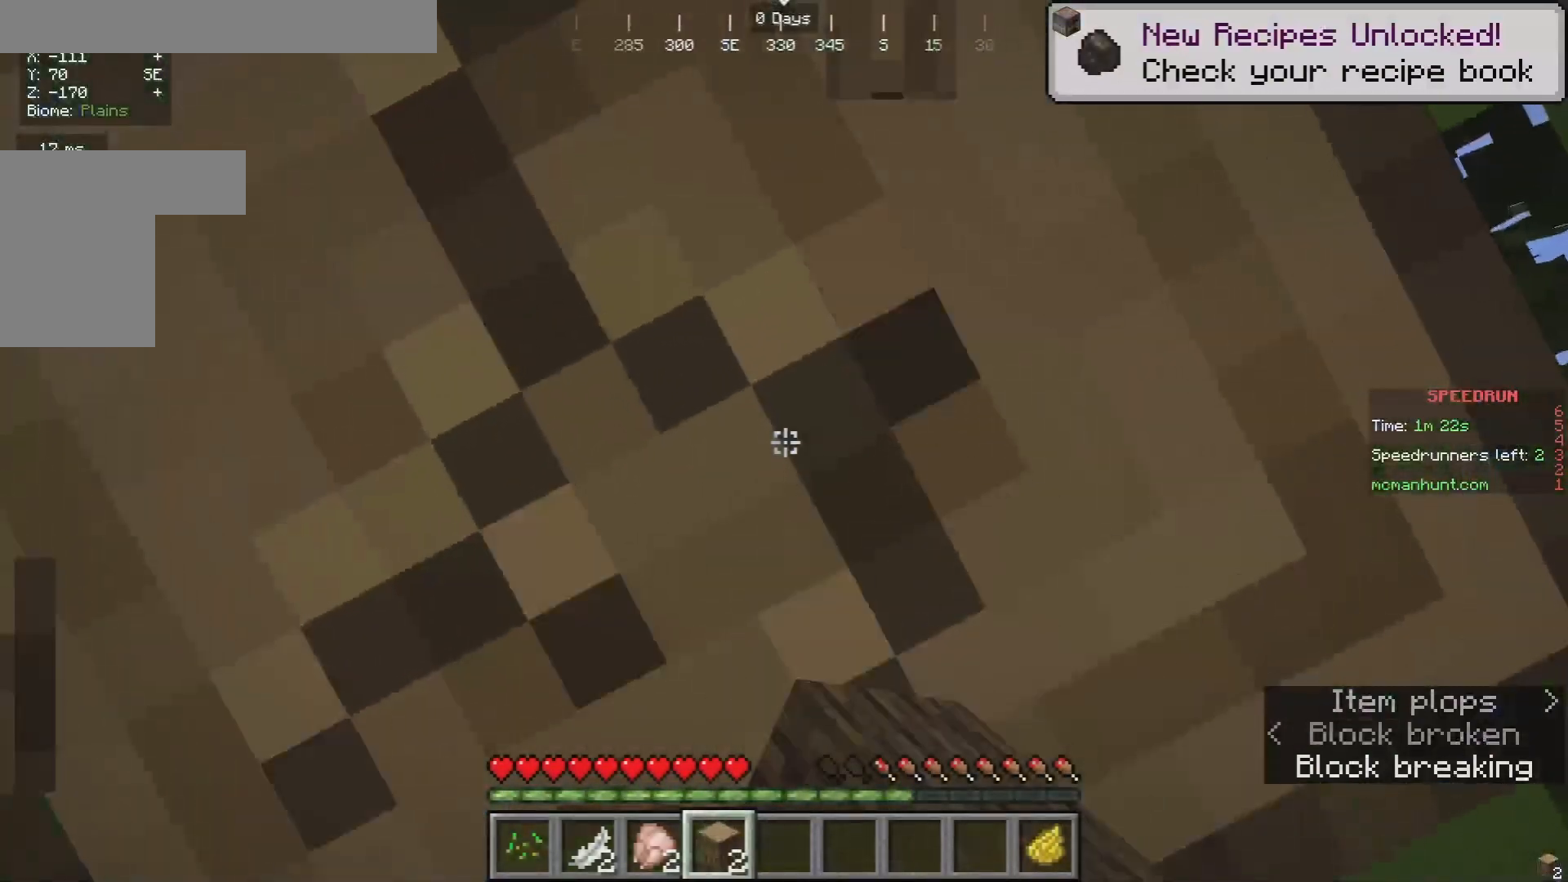
{"keys": [], "mouse": ["left"], "events": []}
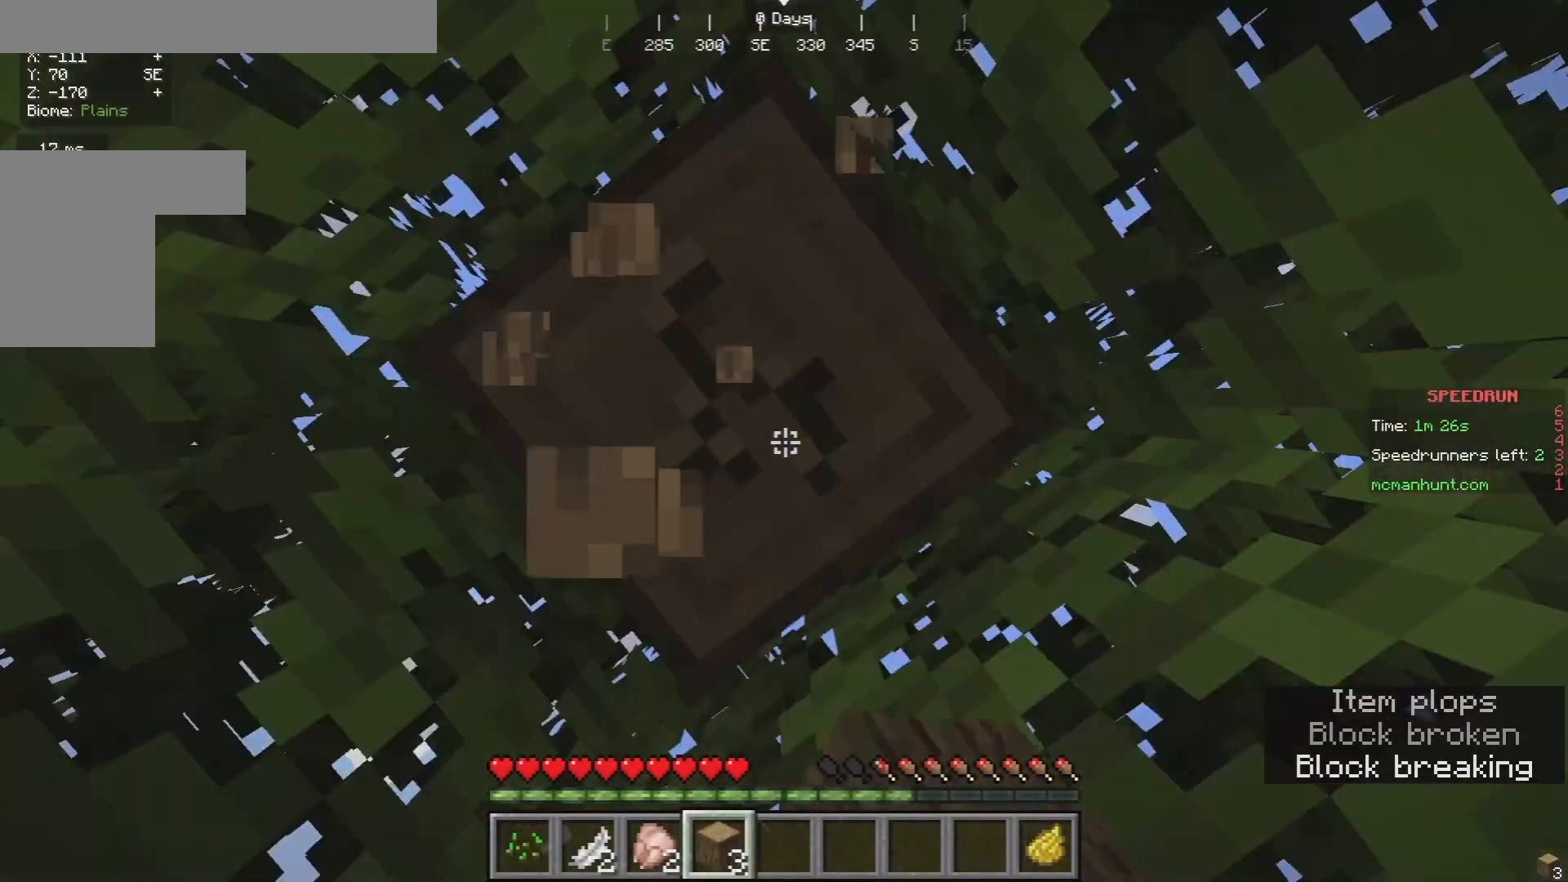
{"keys": [], "mouse": ["left"], "events": []}
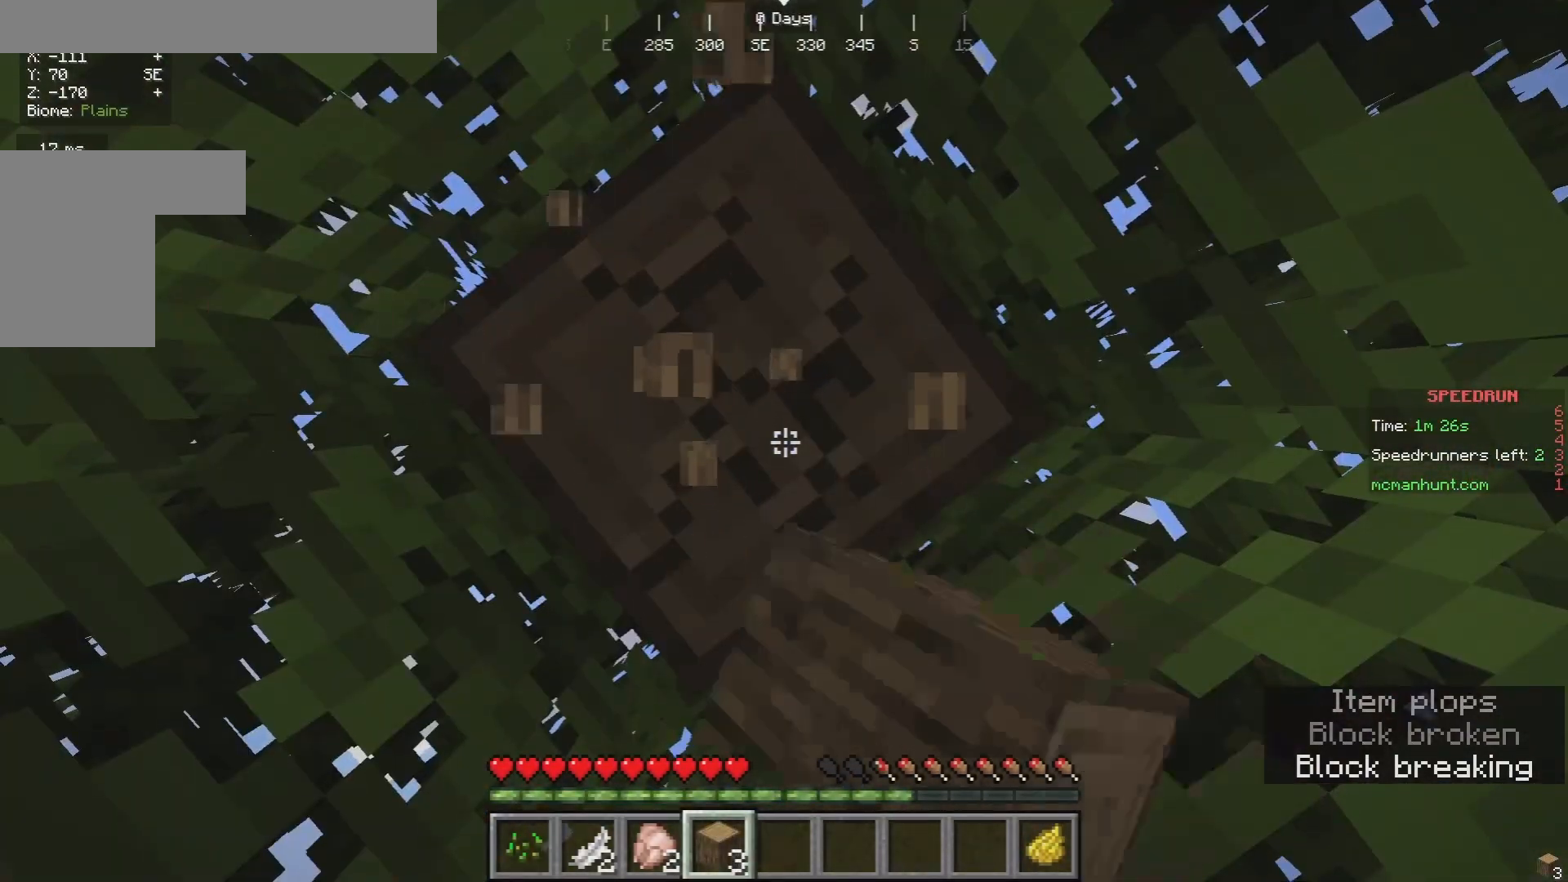
{"keys": [], "mouse": ["left"], "events": []}
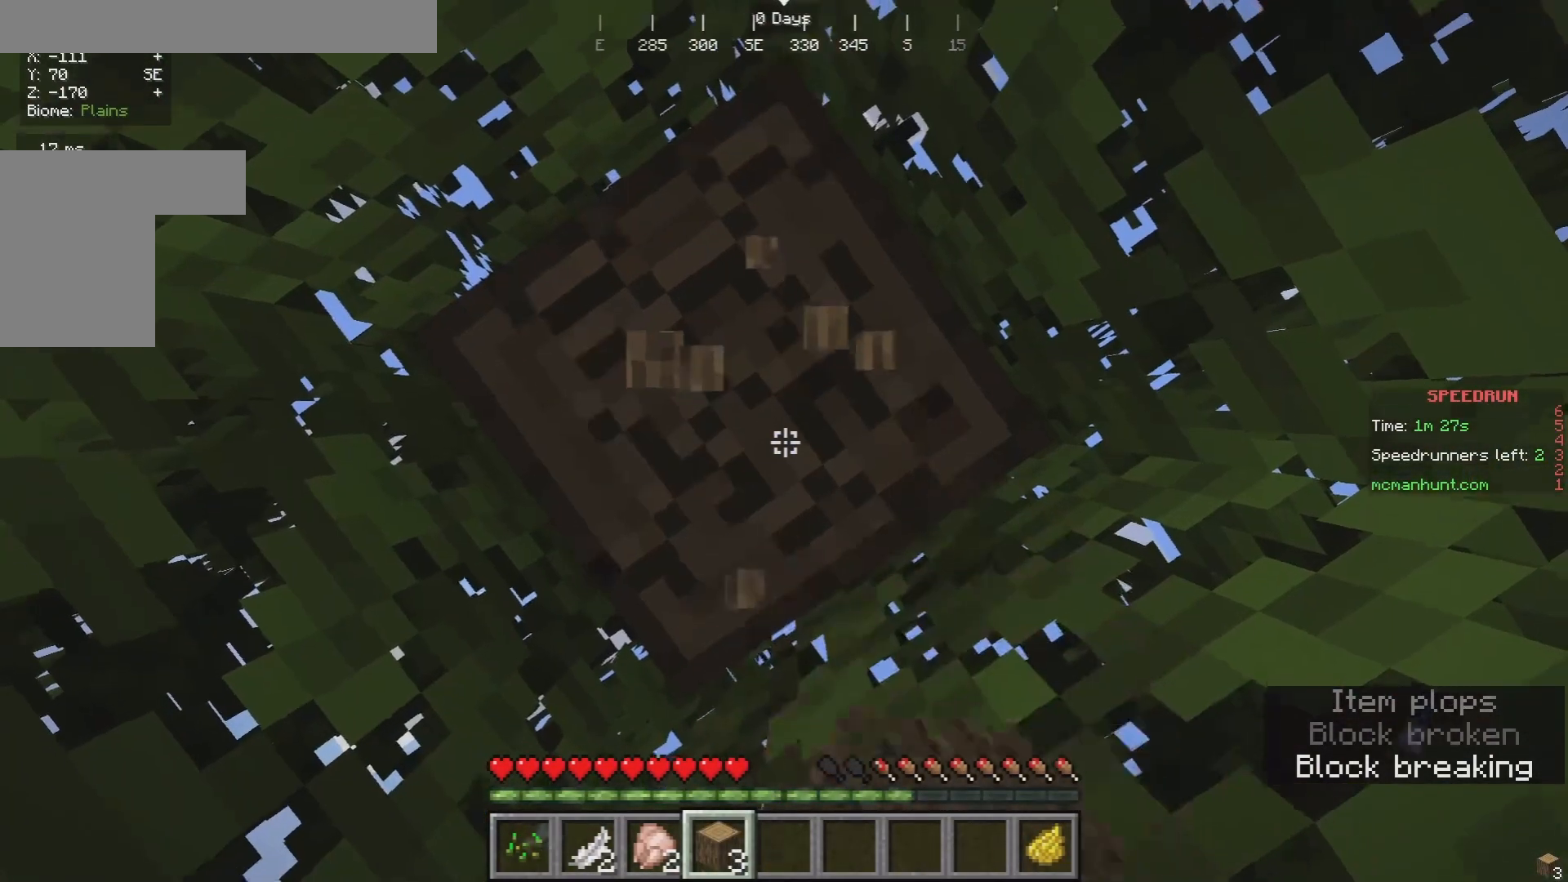
{"keys": [], "mouse": ["left"], "events": []}
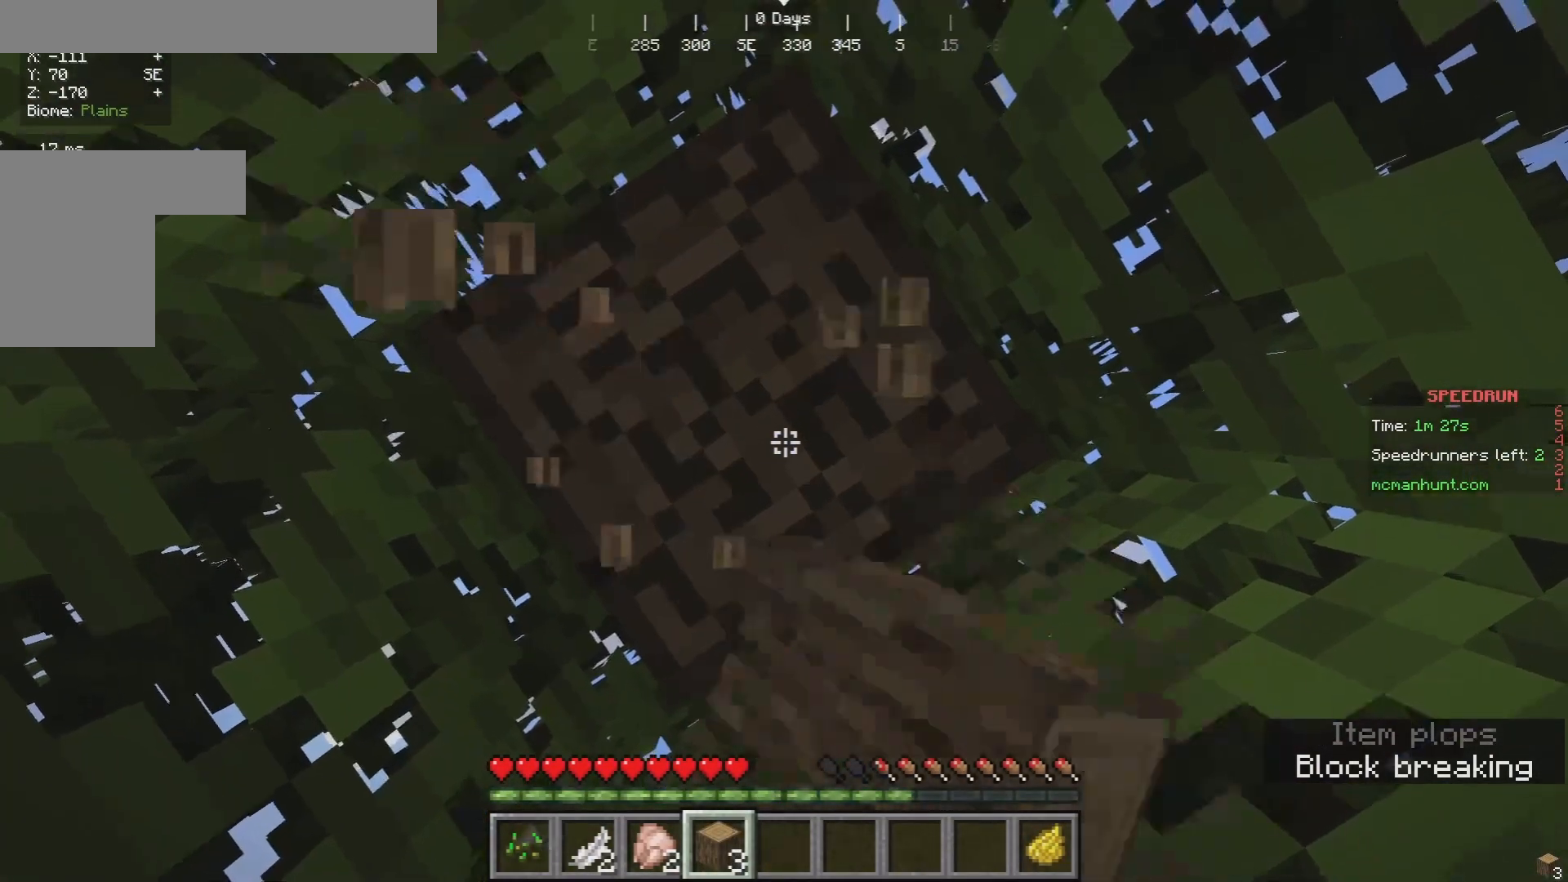
{"keys": [], "mouse": [], "events": [[400, "mouse_left", "up"]]}
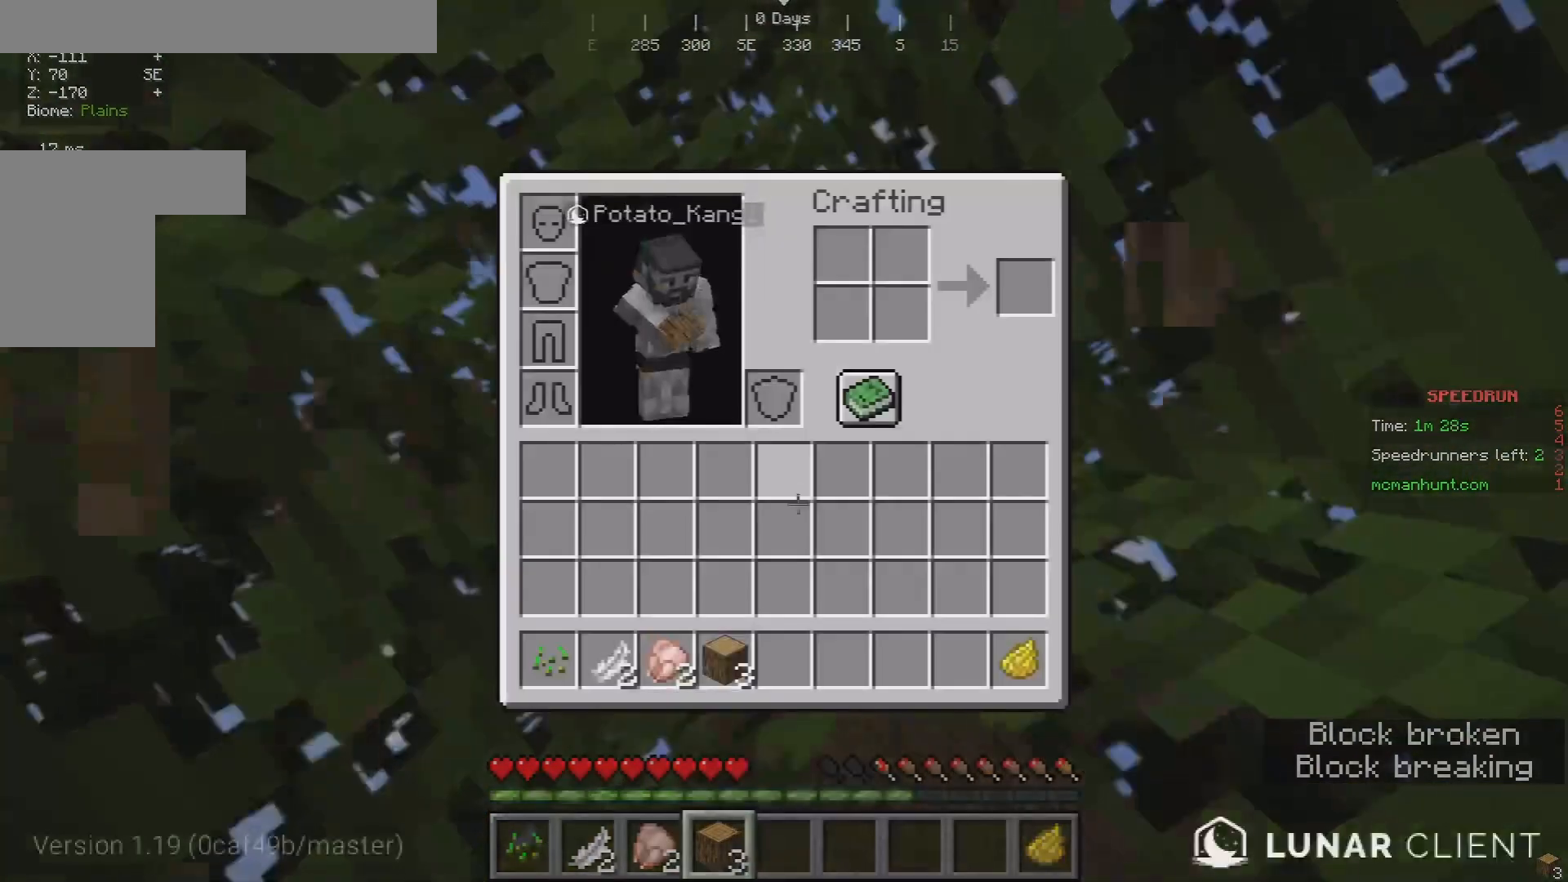
{"keys": [], "mouse": [], "events": []}
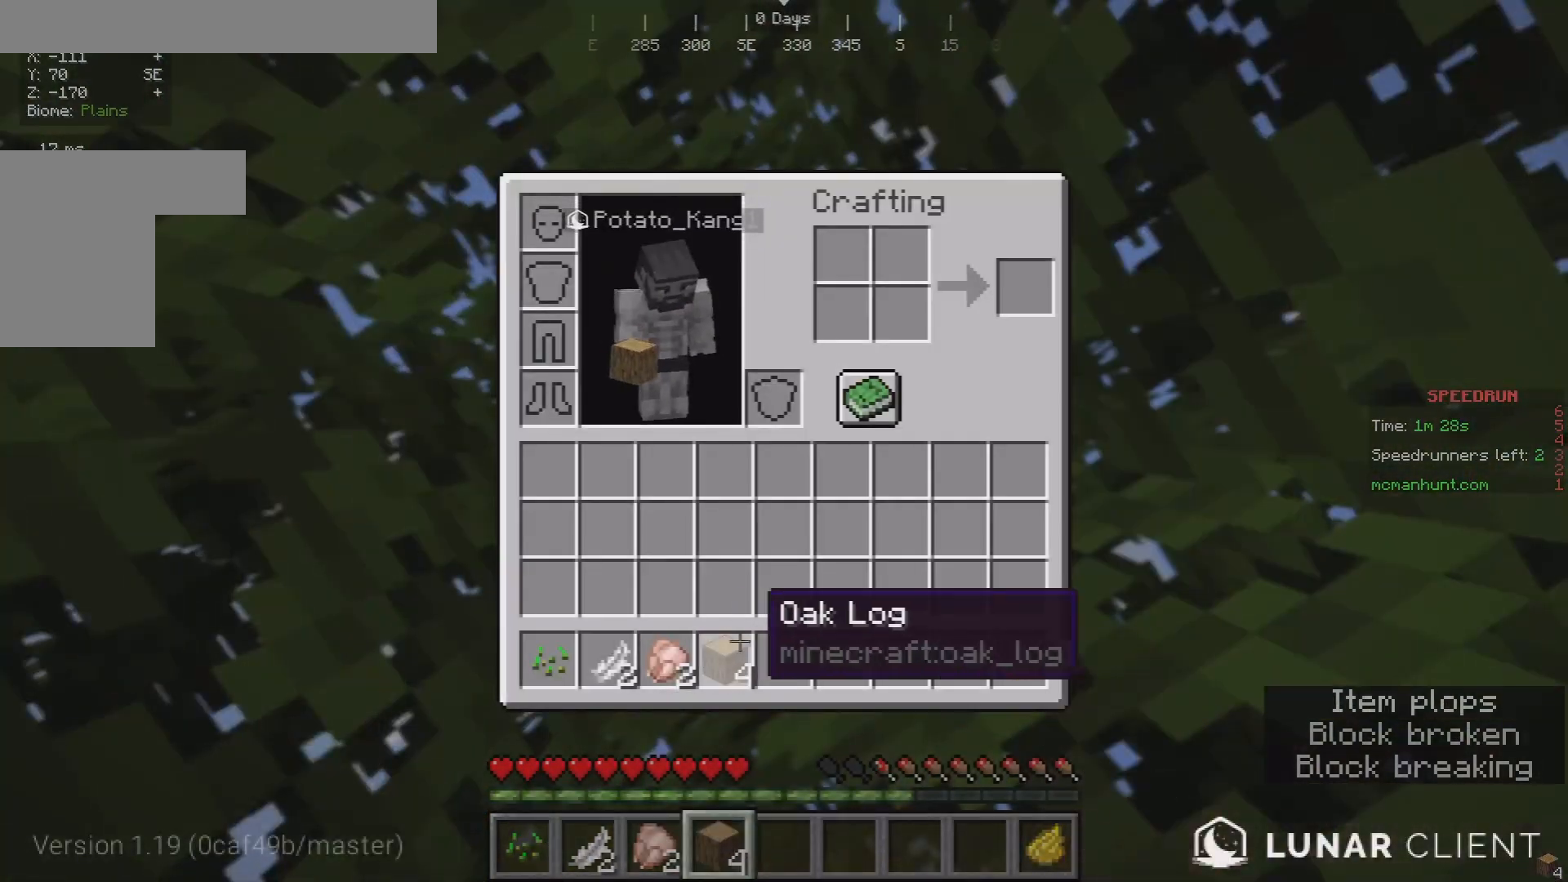
{"keys": [], "mouse": [], "events": []}
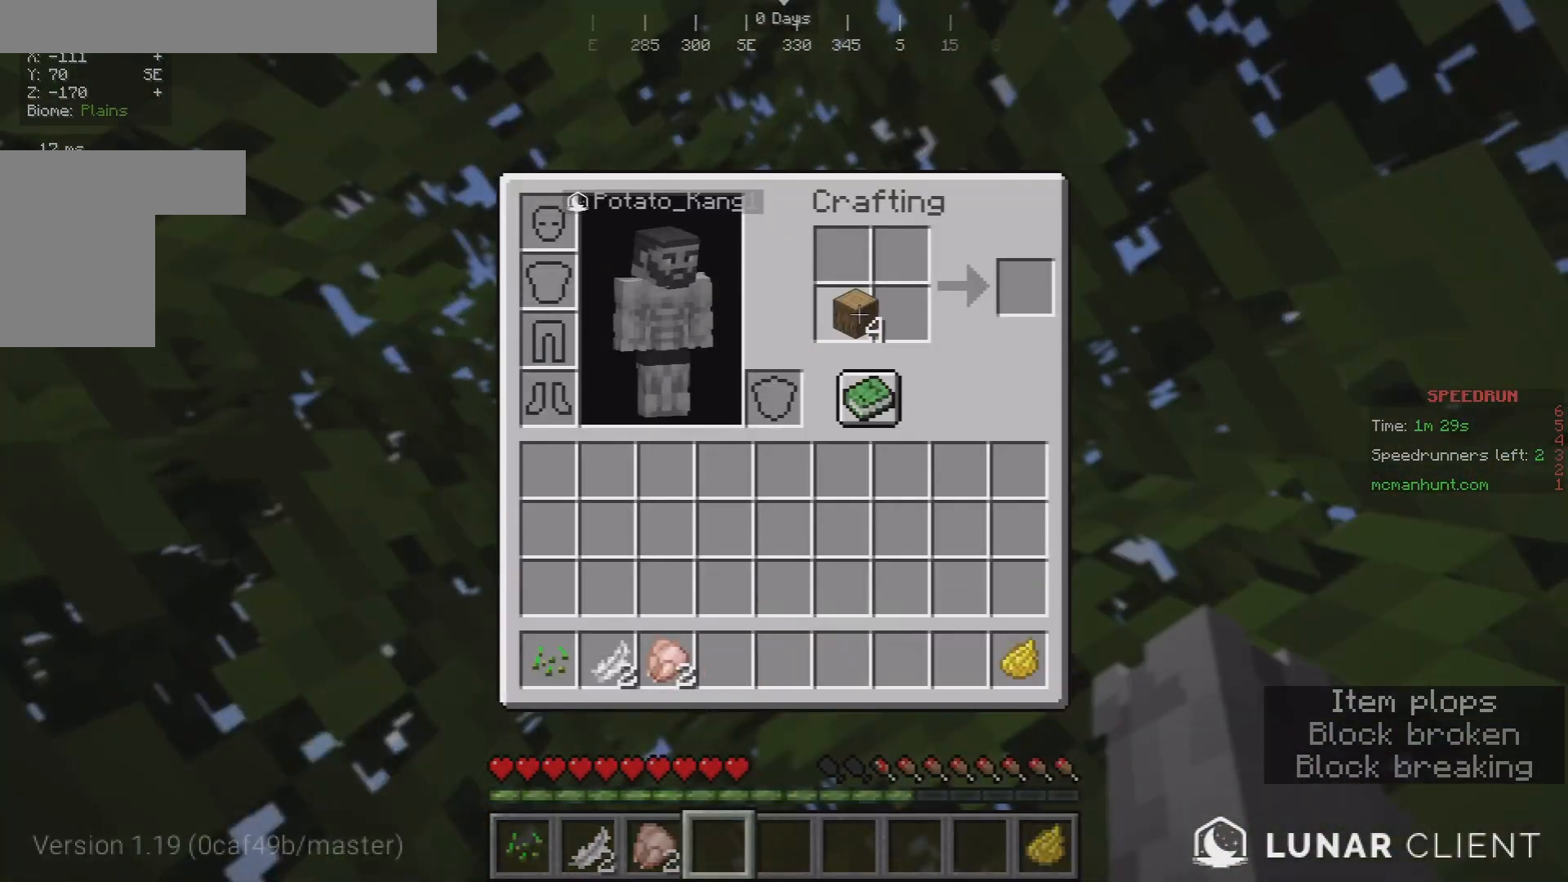
{"keys": [], "mouse": [], "events": []}
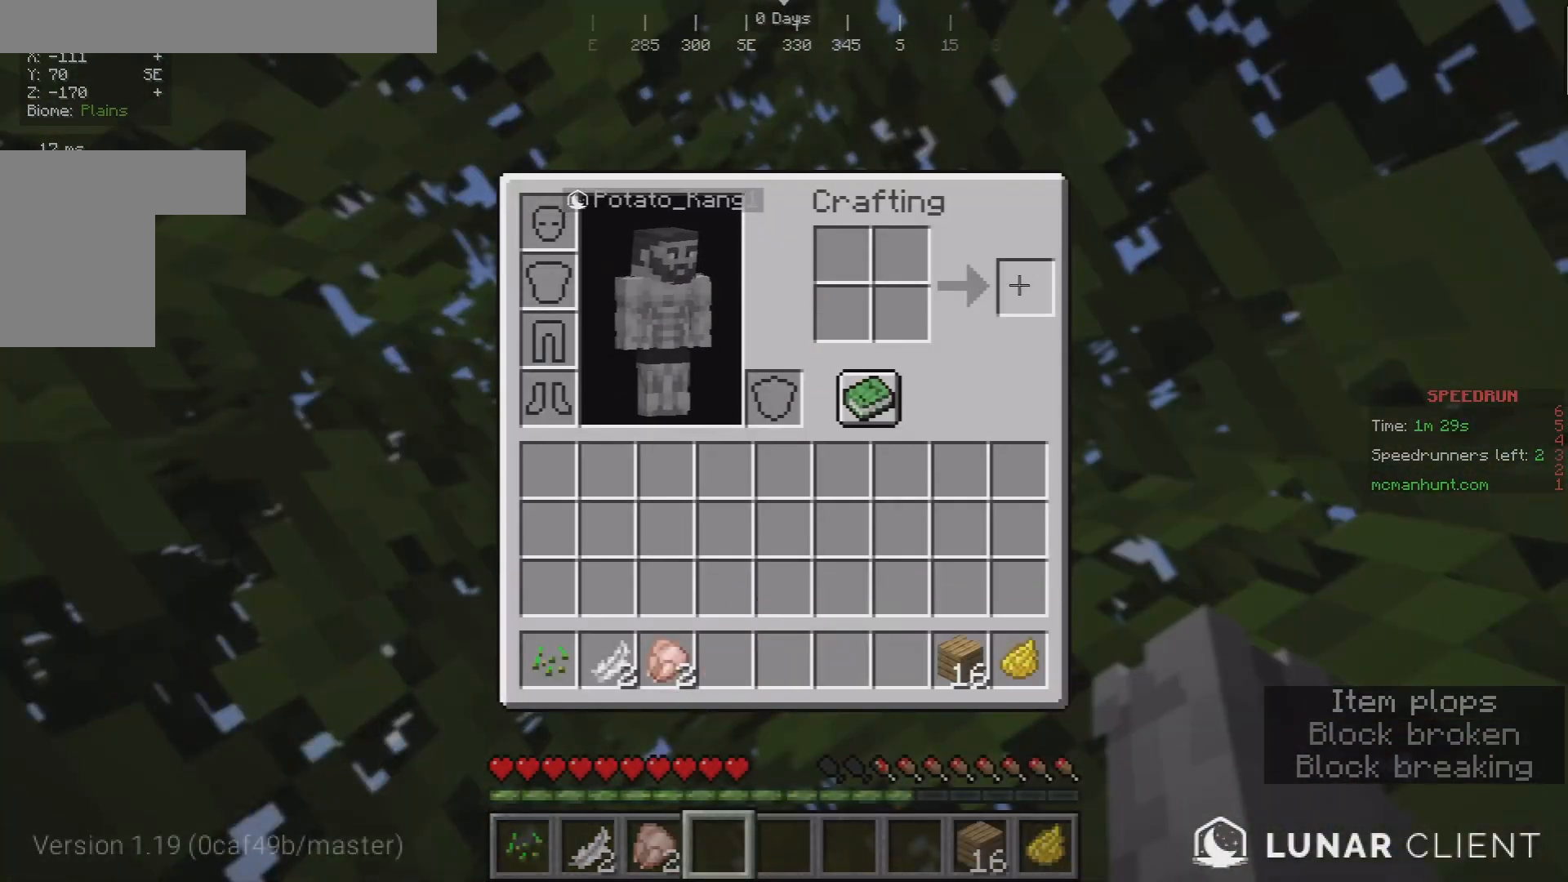
{"keys": [], "mouse": [], "events": []}
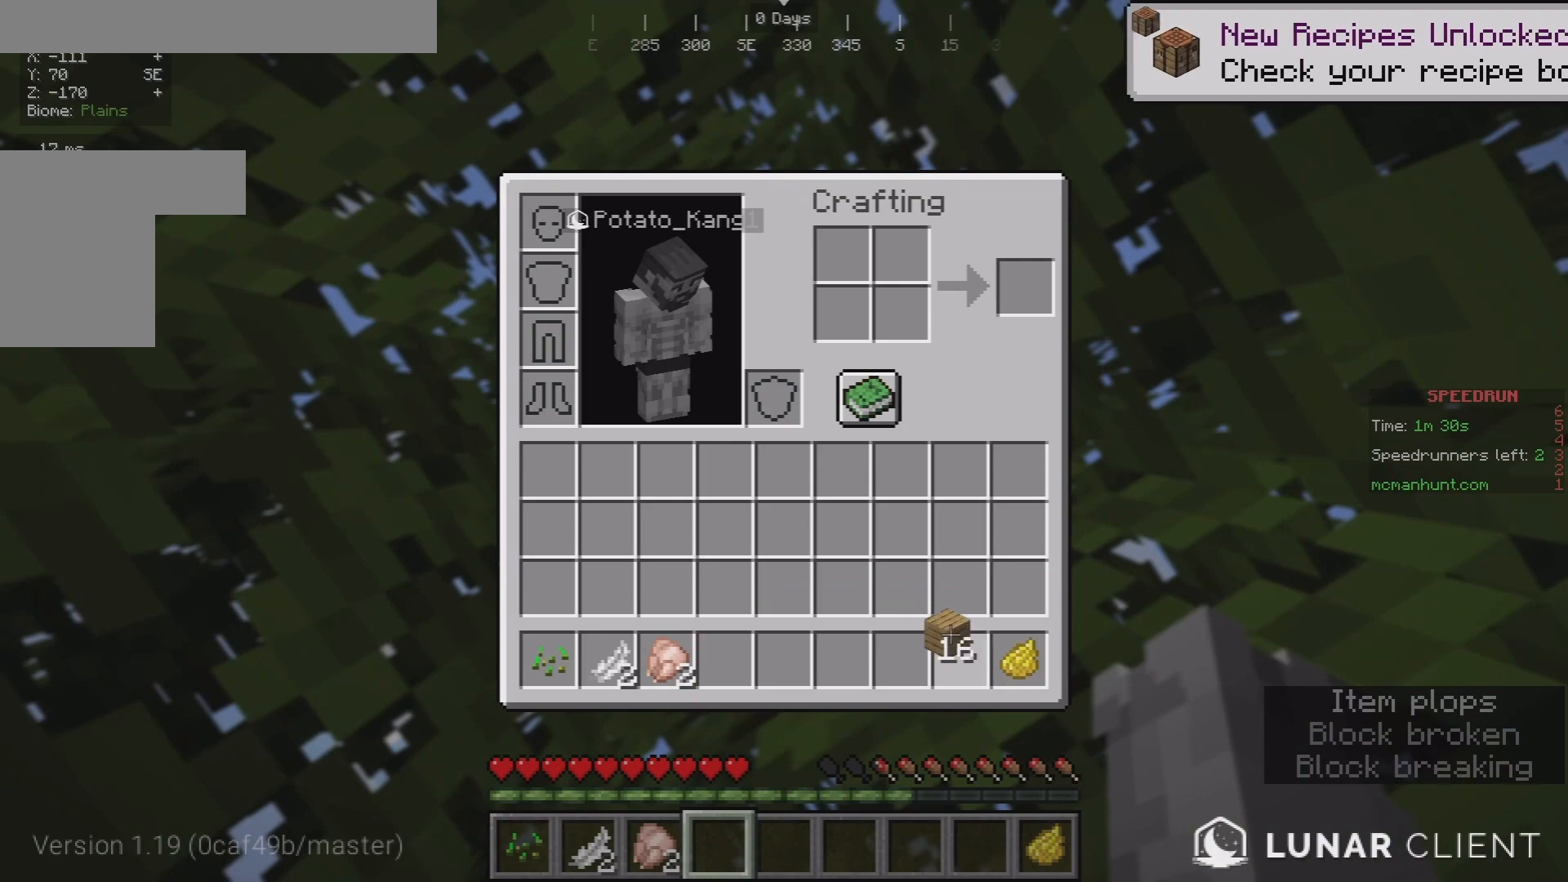
{"keys": [], "mouse": [], "events": []}
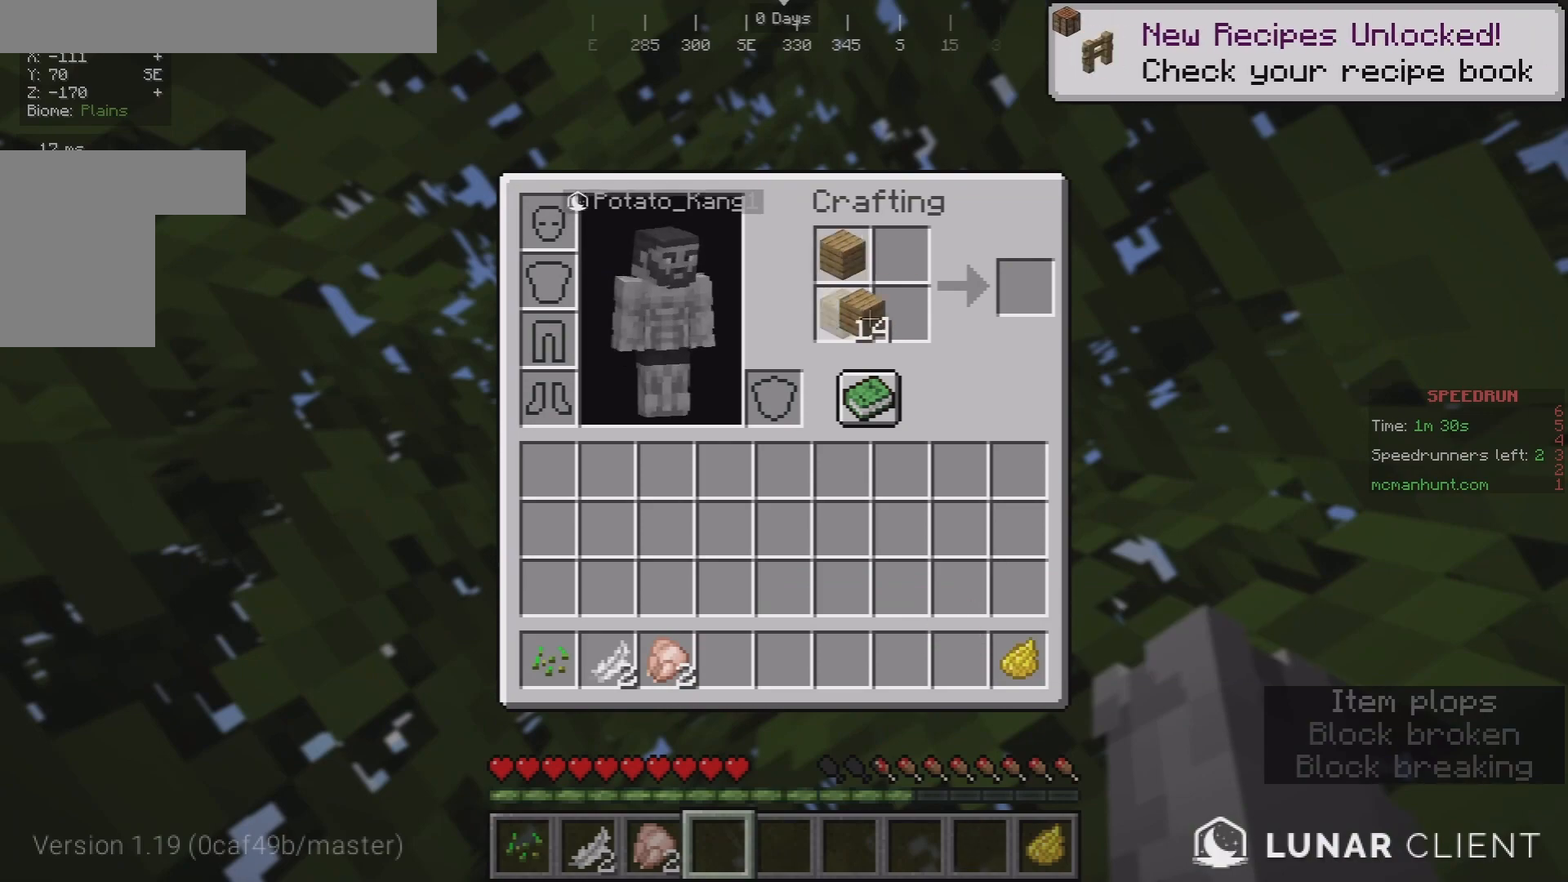
{"keys": [], "mouse": [], "events": []}
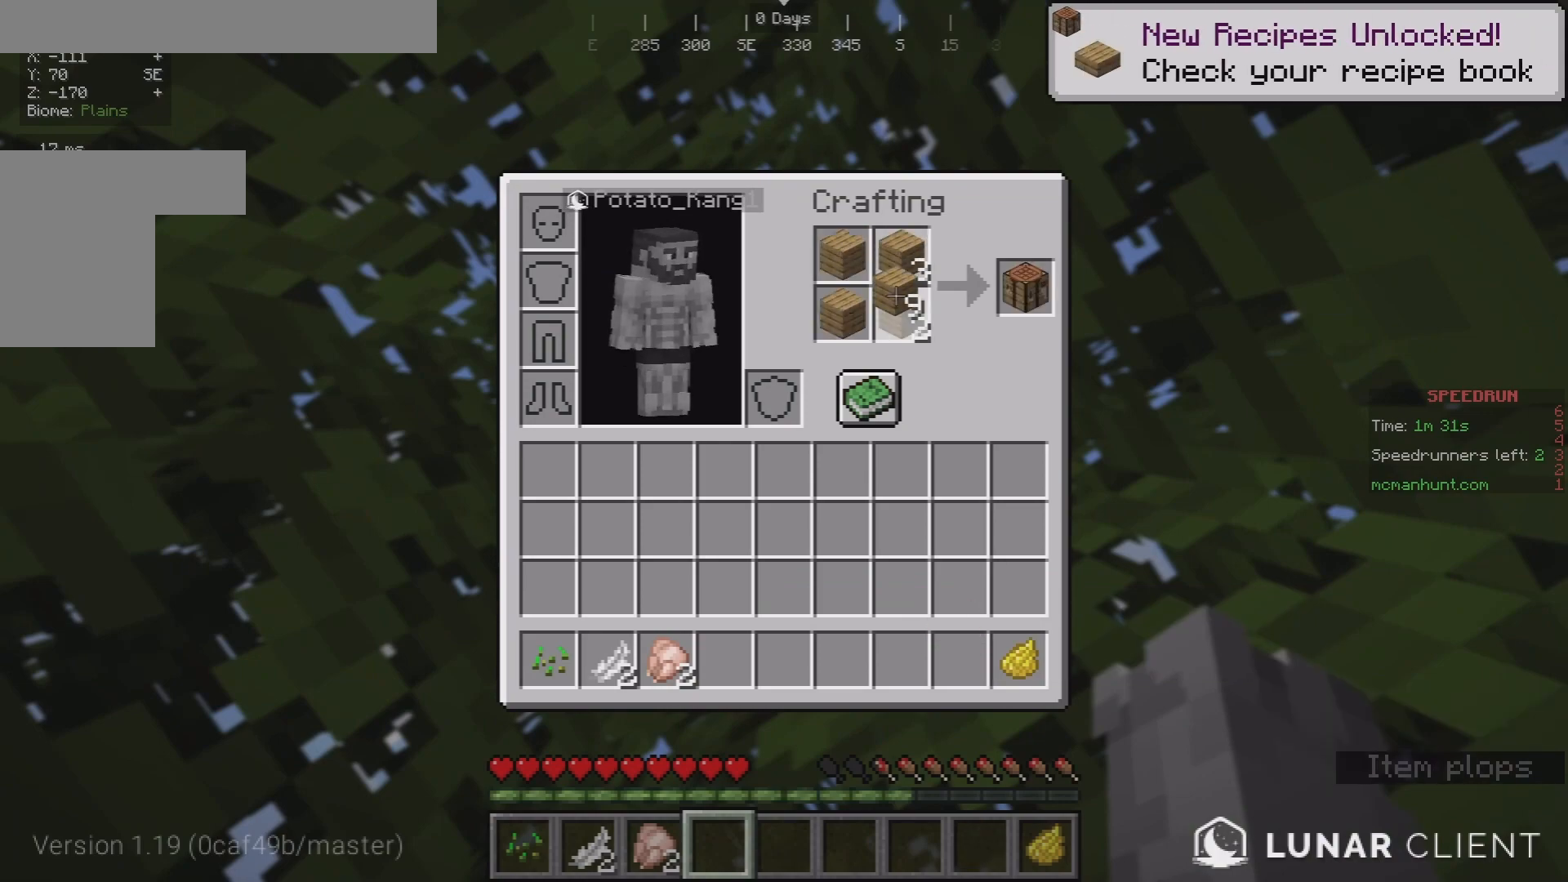
{"keys": [], "mouse": [], "events": []}
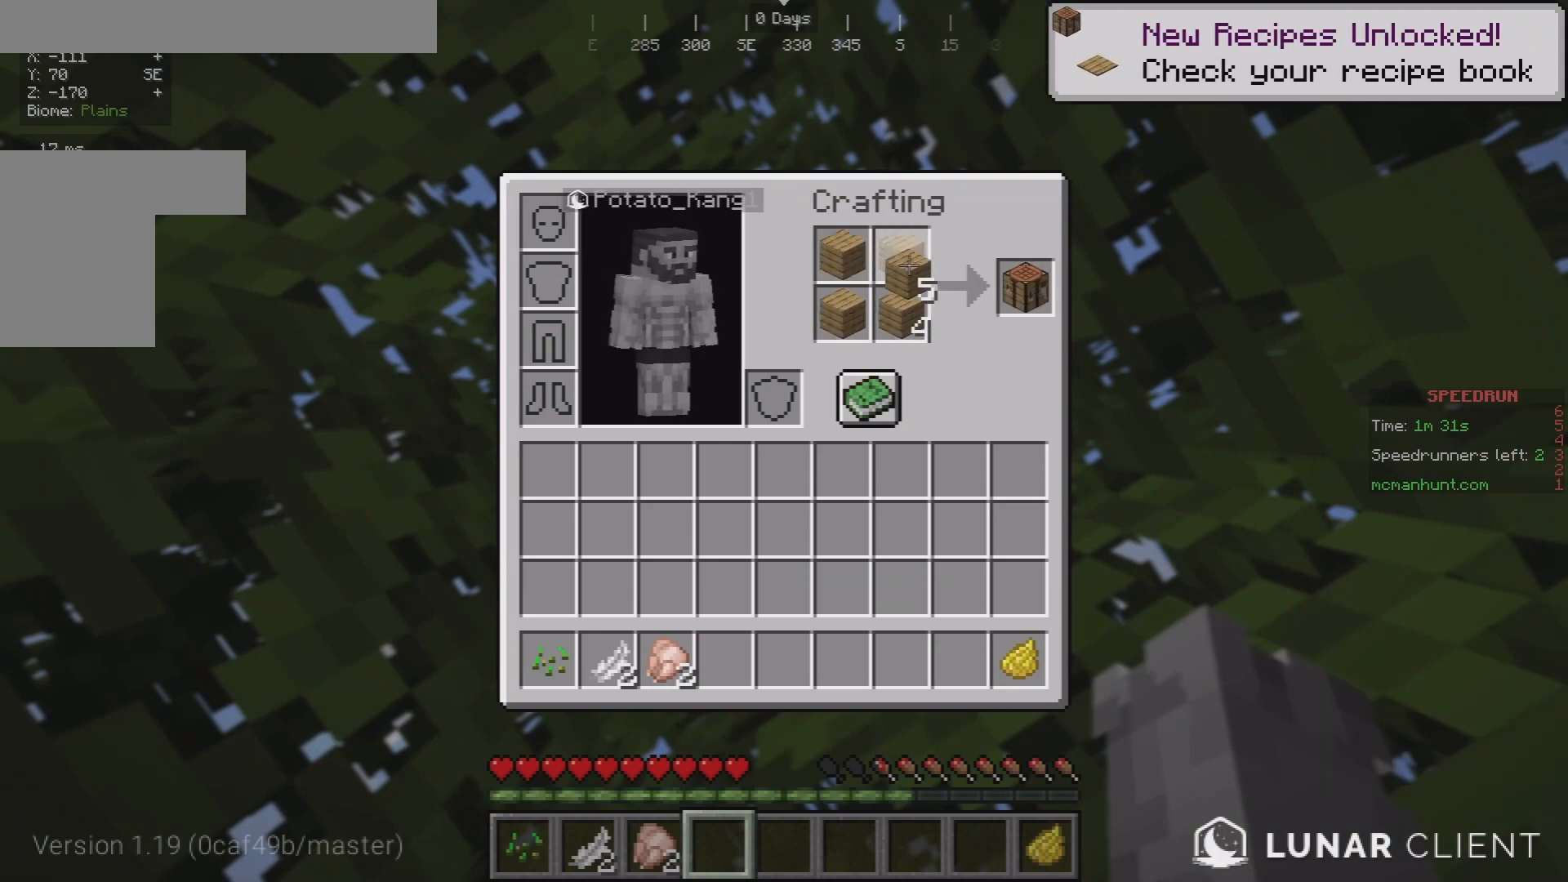
{"keys": [], "mouse": [], "events": []}
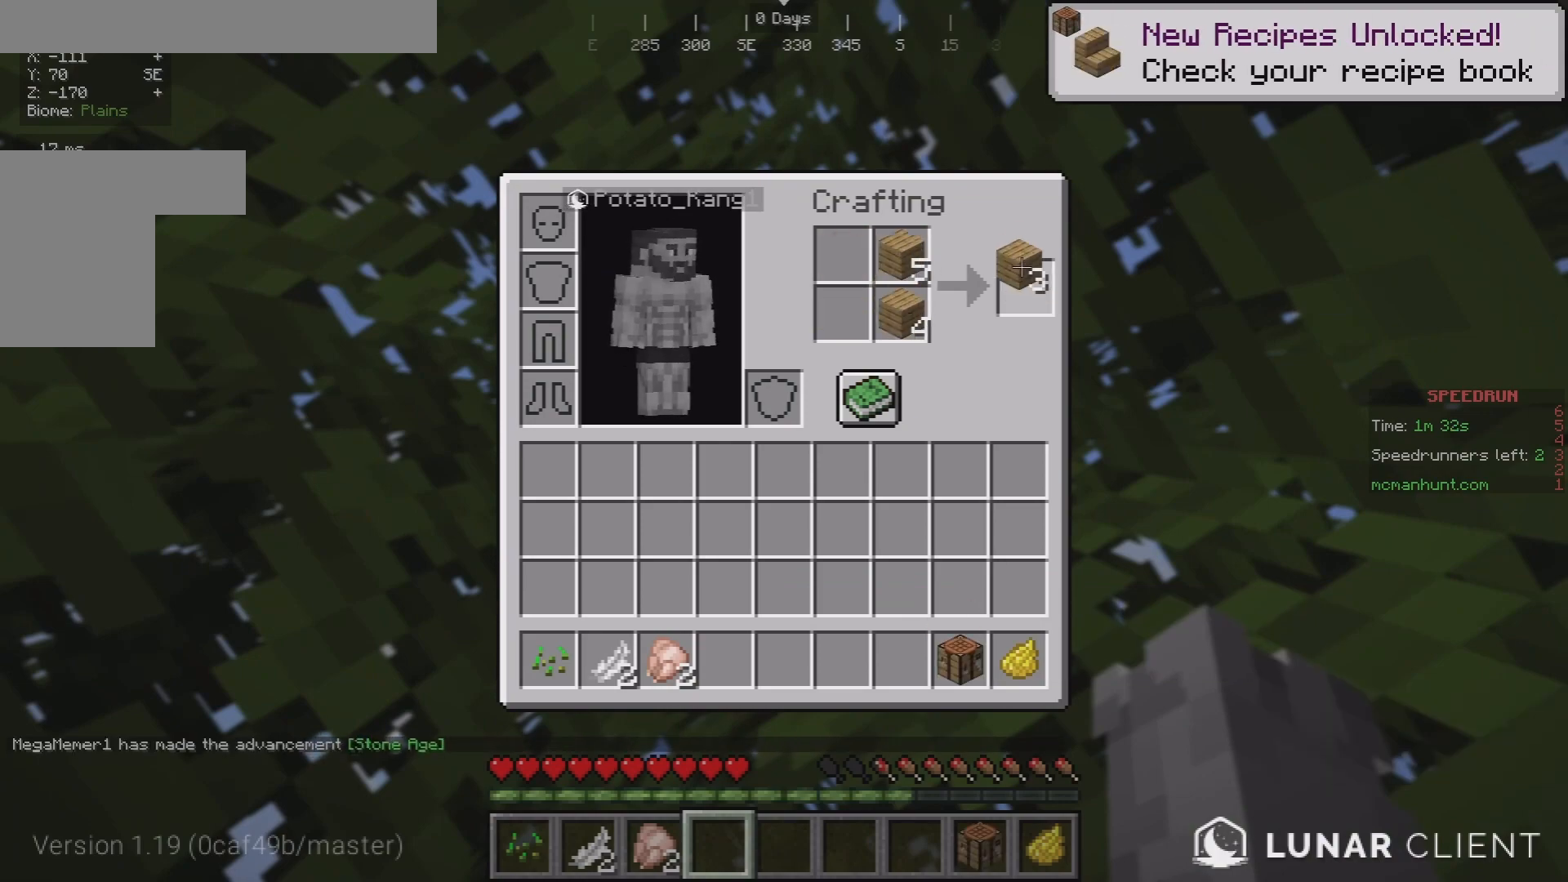
{"keys": [], "mouse": [], "events": []}
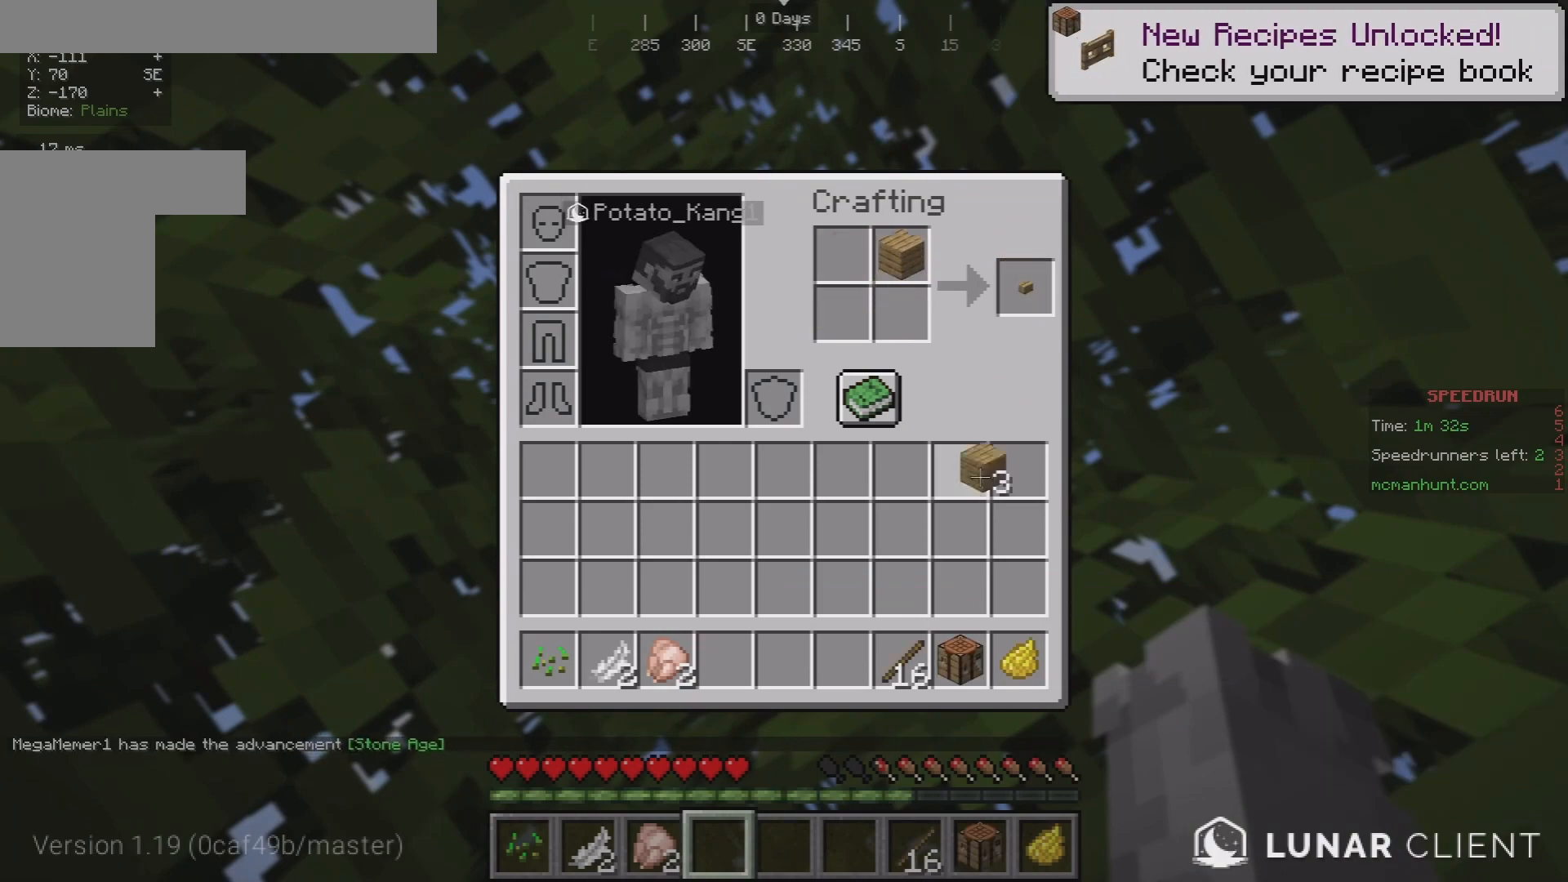
{"keys": ["w"], "mouse": [], "events": [[467, "w", "down"]]}
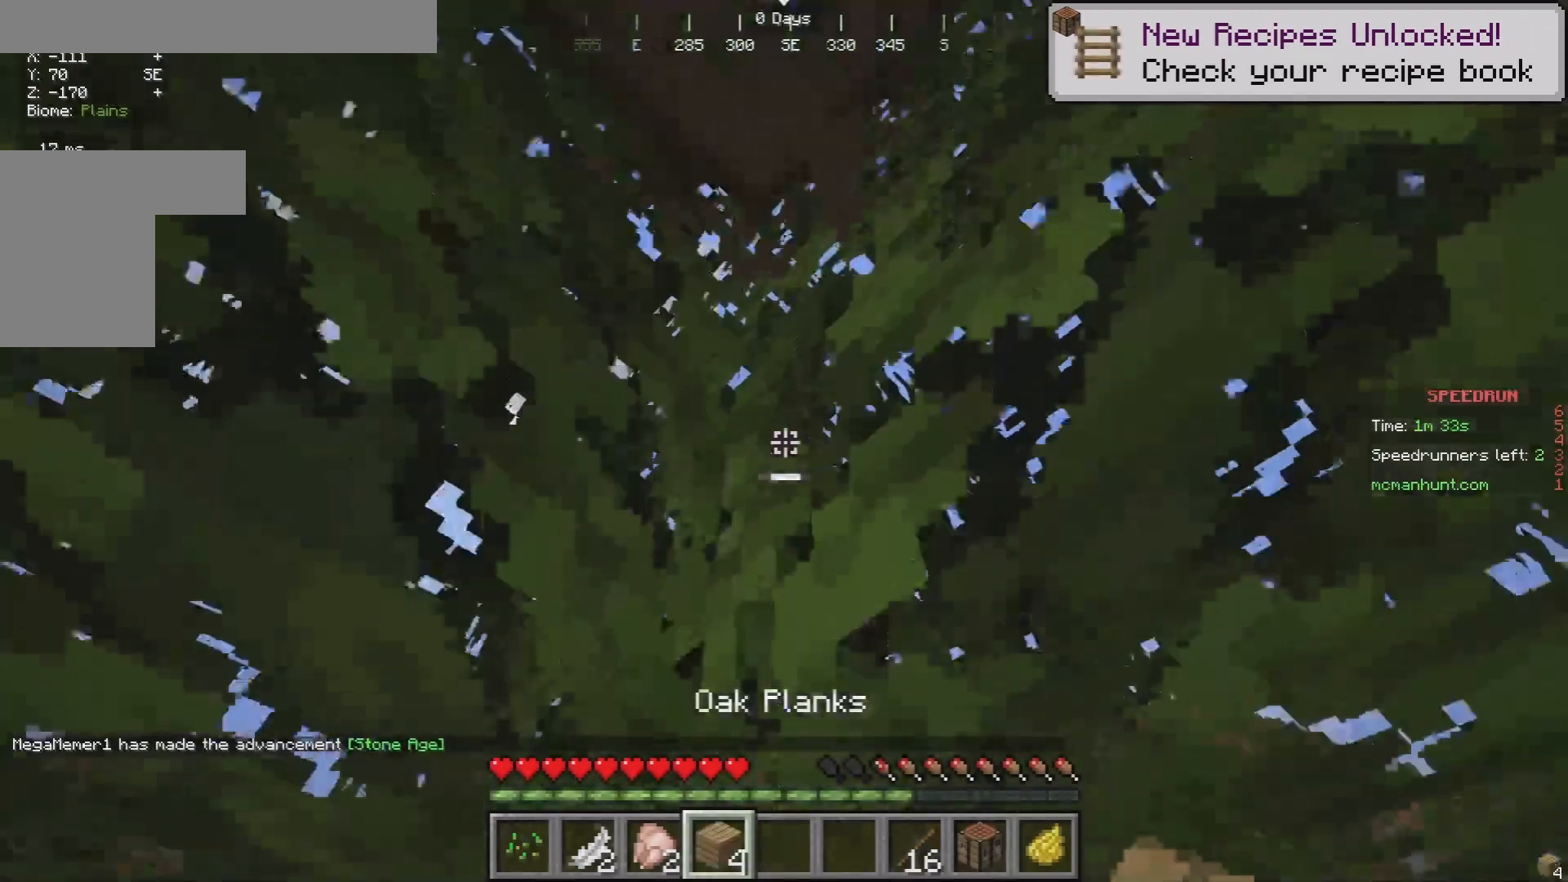
{"keys": ["a", "w"], "mouse": [], "events": [[67, "w", "up"], [133, "w", "down"], [433, "a", "down"]]}
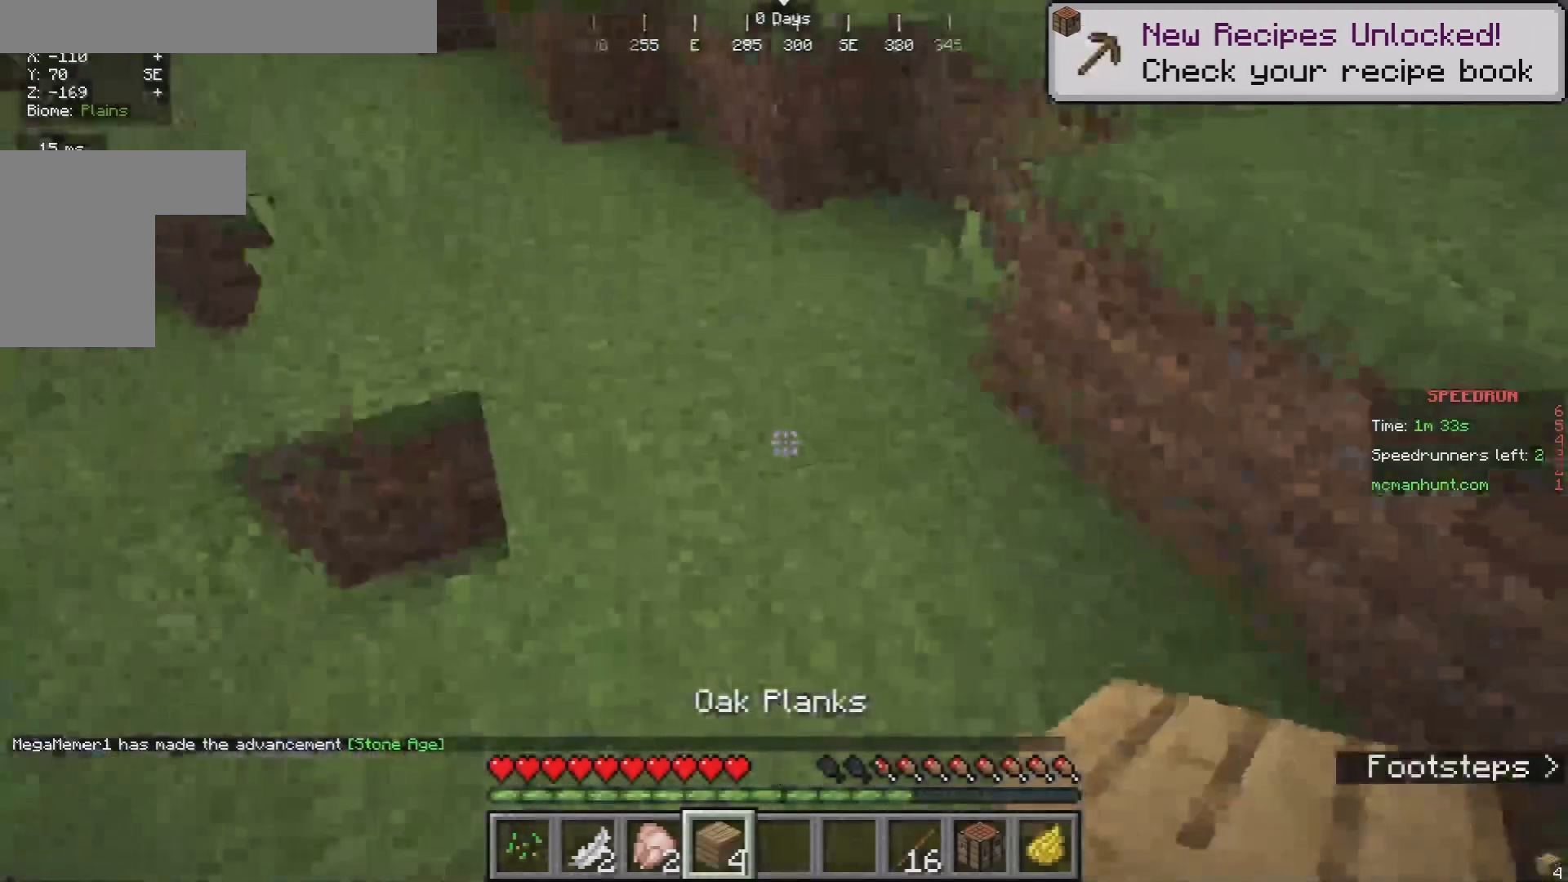
{"keys": ["w"], "mouse": [], "events": [[167, "a", "up"], [433, "a", "down"], [500, "a", "up"]]}
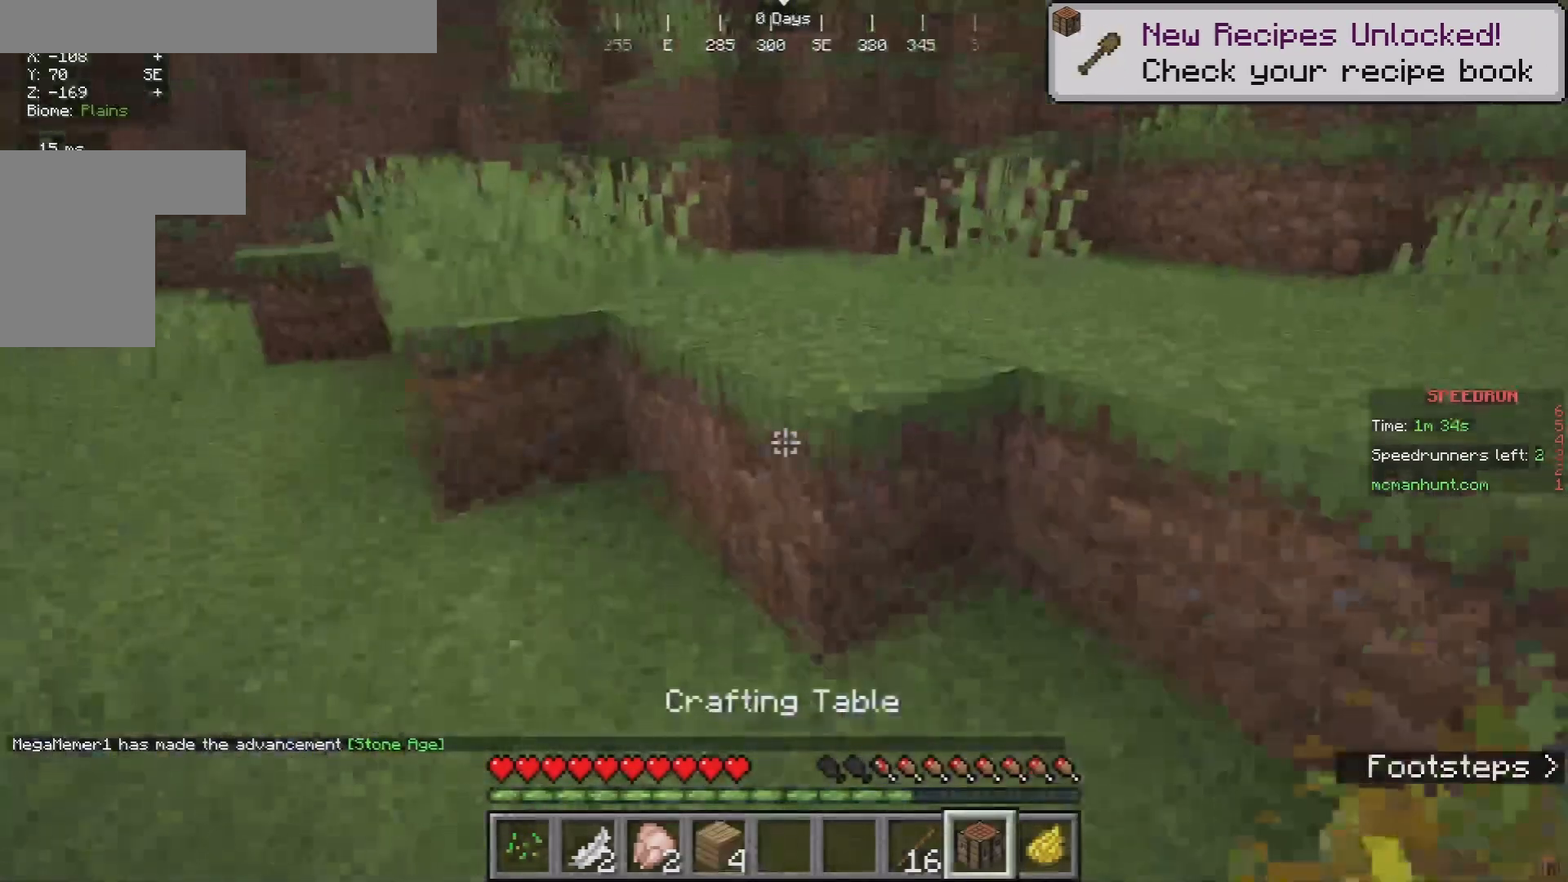
{"keys": [], "mouse": [], "events": [[400, "mouse_right", "down"], [467, "mouse_right", "up"], [500, "w", "up"]]}
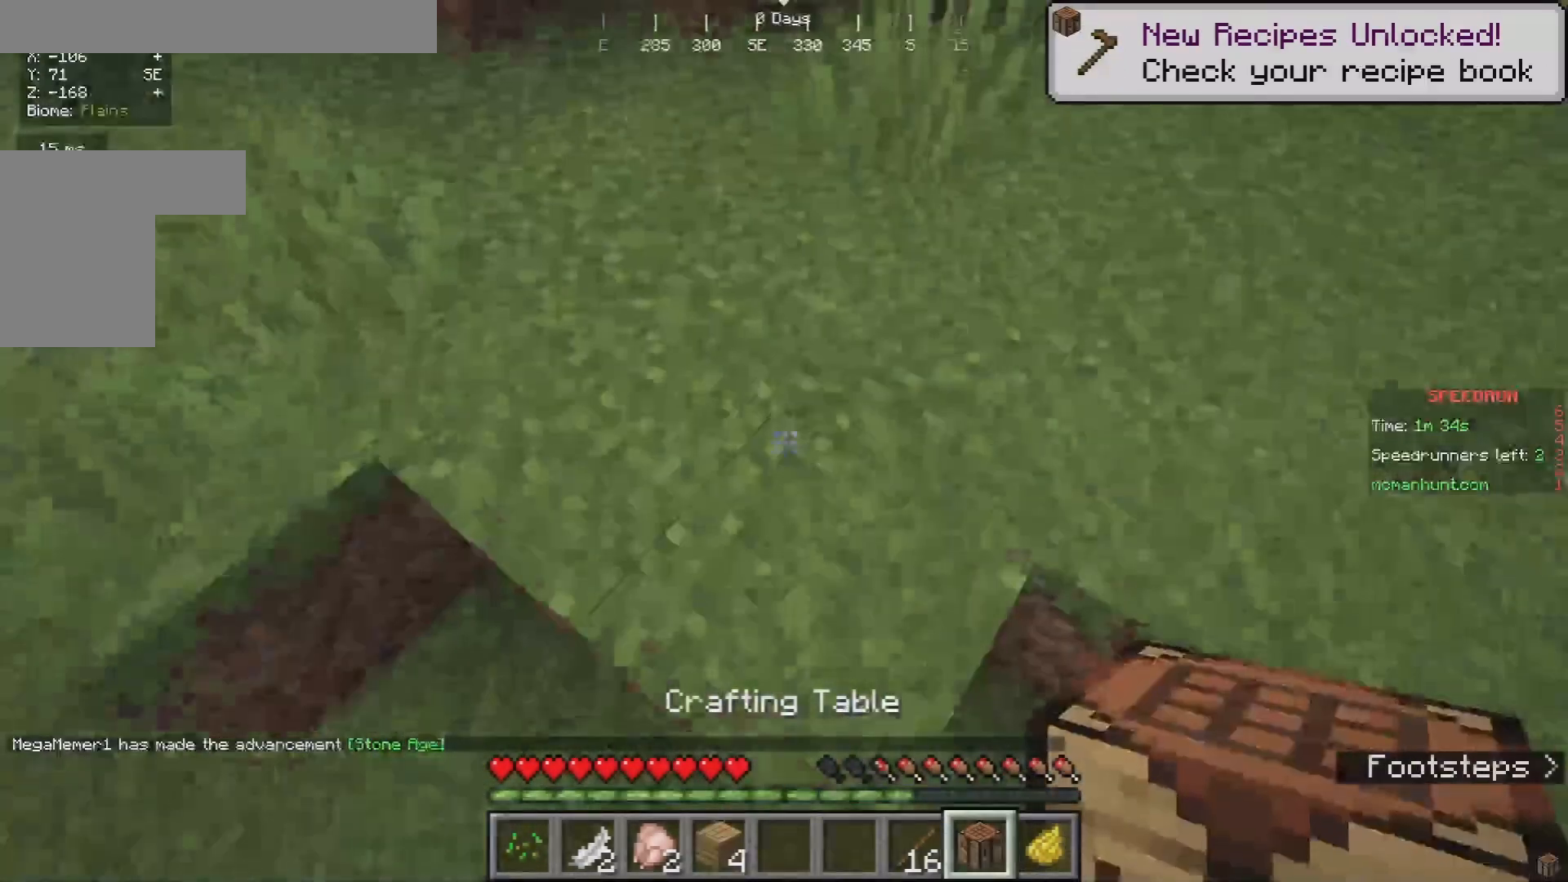
{"keys": [], "mouse": [], "events": [[33, "mouse_right", "down"], [300, "mouse_right", "up"]]}